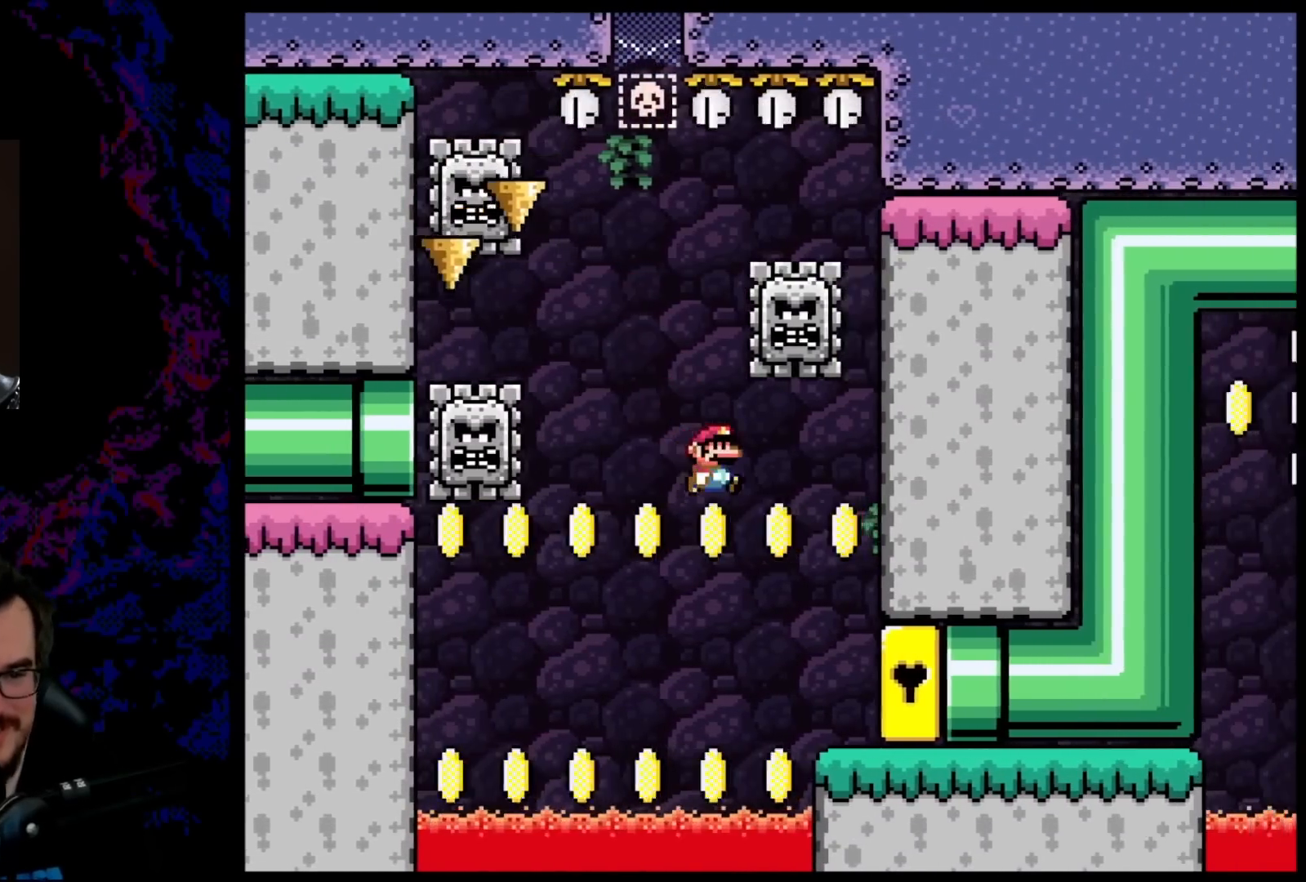
Gameplay with a controller (Nintendo layout); each line is a JSON object with the inputs held at the frame after it. "events" lists button and stick changes between this image and that frame as [ms after this image, input, new state], when the widget could be followed in between. Not read: L3 R3.
{"buttons": ["X", "DPAD_LEFT"], "events": [[100, "DPAD_DOWN", "down"], [117, "DPAD_DOWN", "up"], [117, "DPAD_LEFT", "down"], [117, "DPAD_RIGHT", "up"], [167, "A", "down"], [283, "A", "up"]]}
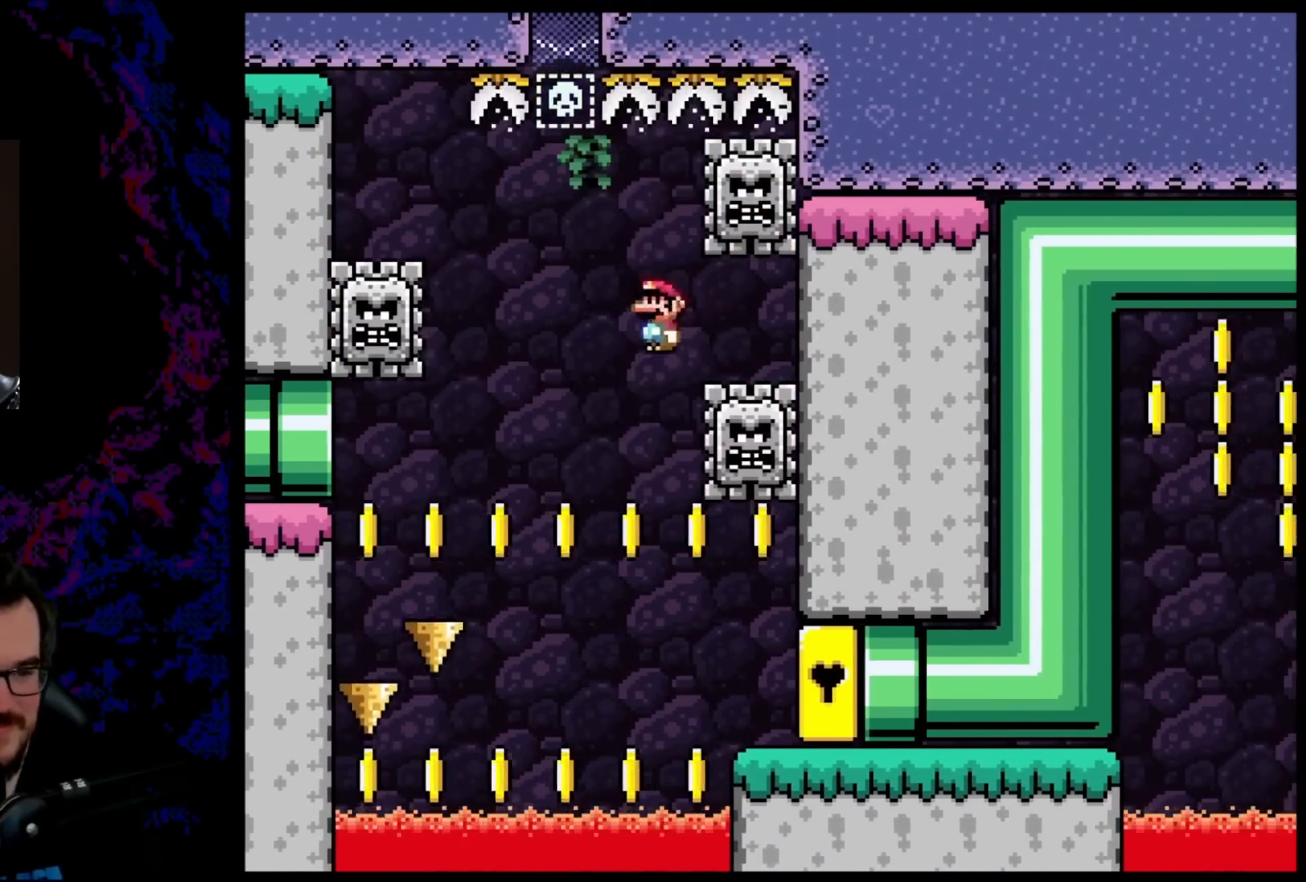
{"buttons": ["X", "DPAD_RIGHT"], "events": [[367, "DPAD_LEFT", "up"], [400, "DPAD_RIGHT", "down"], [417, "A", "down"], [500, "A", "up"]]}
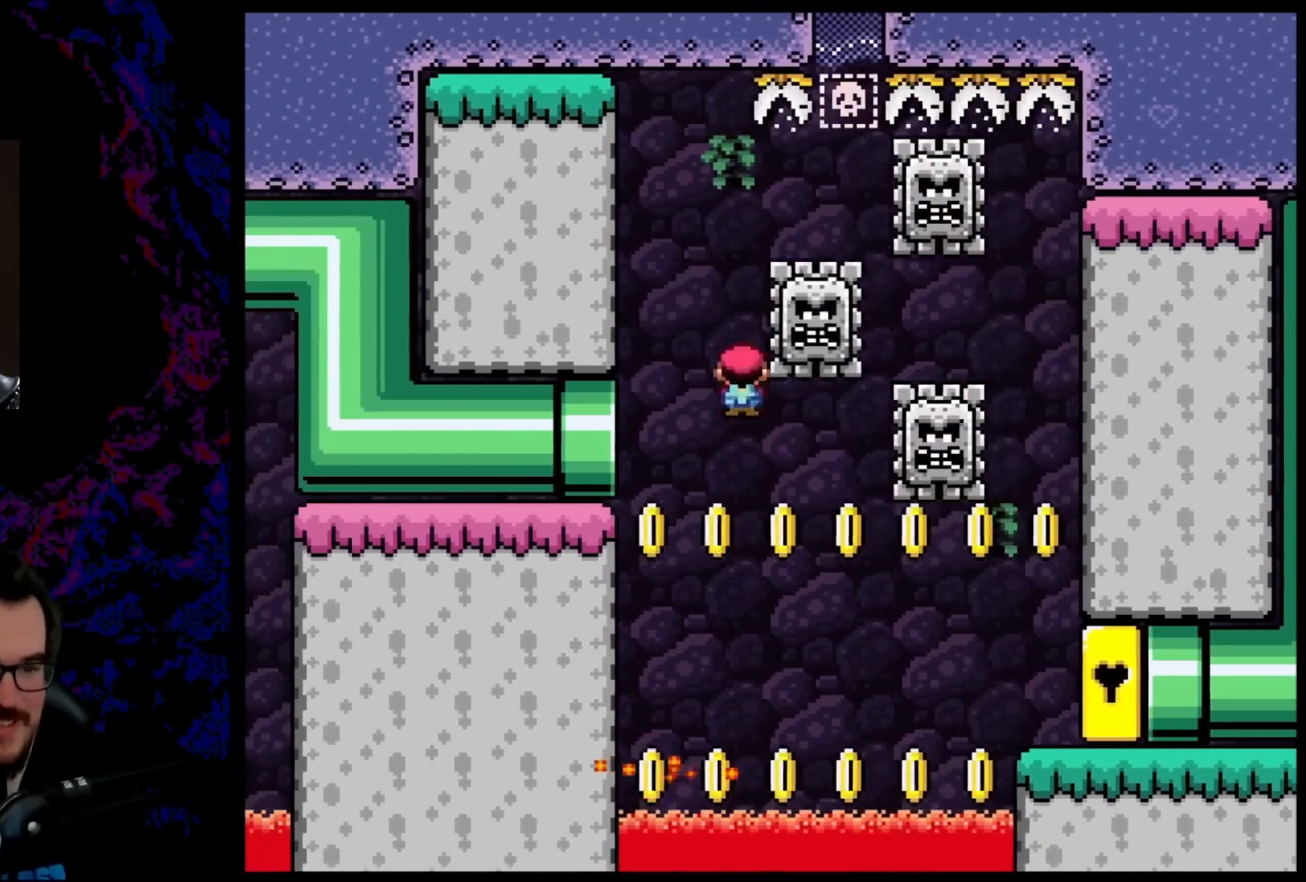
{"buttons": ["X", "DPAD_RIGHT"], "events": [[117, "A", "down"], [250, "A", "up"]]}
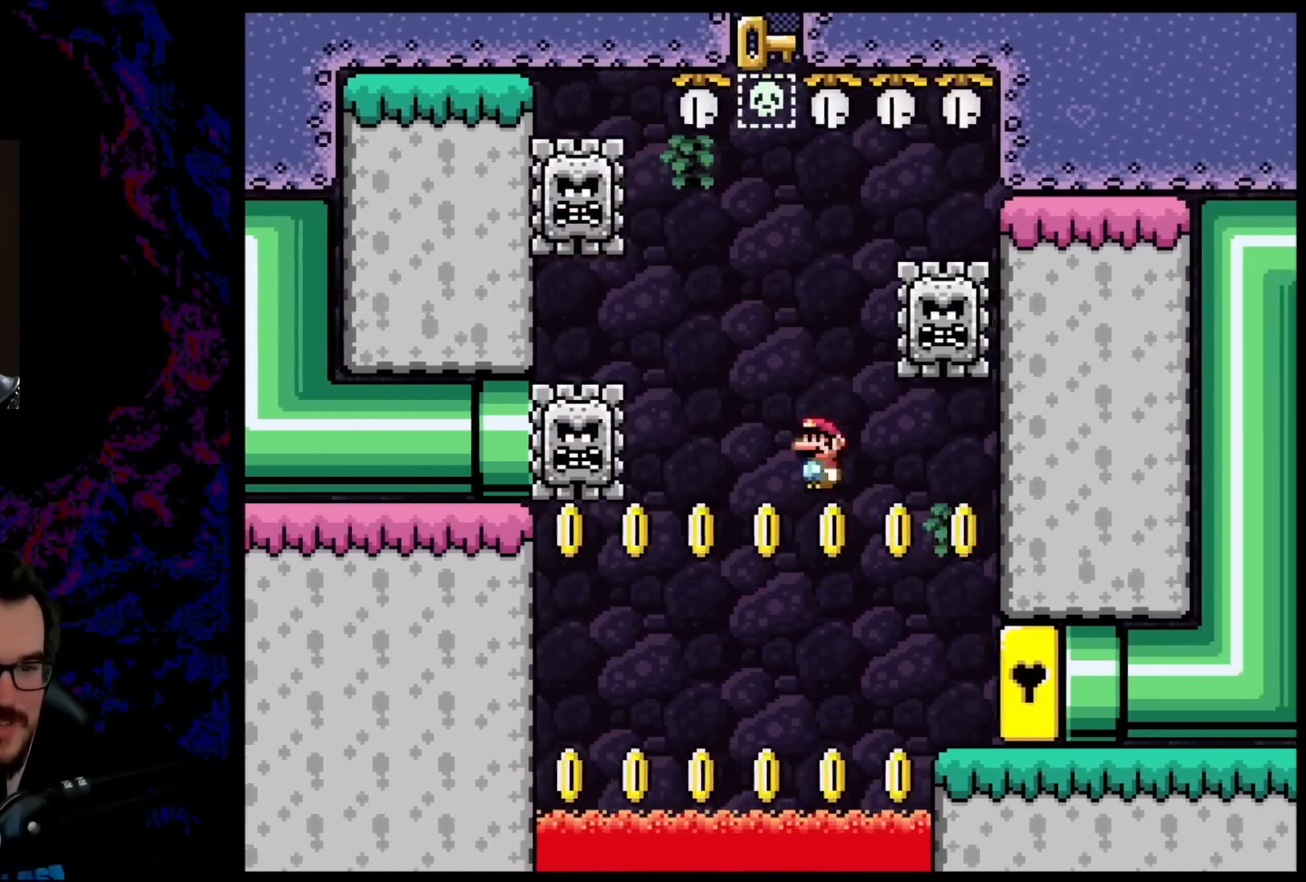
{"buttons": ["X", "DPAD_LEFT"], "events": [[117, "DPAD_DOWN", "down"], [133, "DPAD_DOWN", "up"], [133, "DPAD_LEFT", "down"], [133, "DPAD_RIGHT", "up"], [350, "A", "down"], [433, "A", "up"]]}
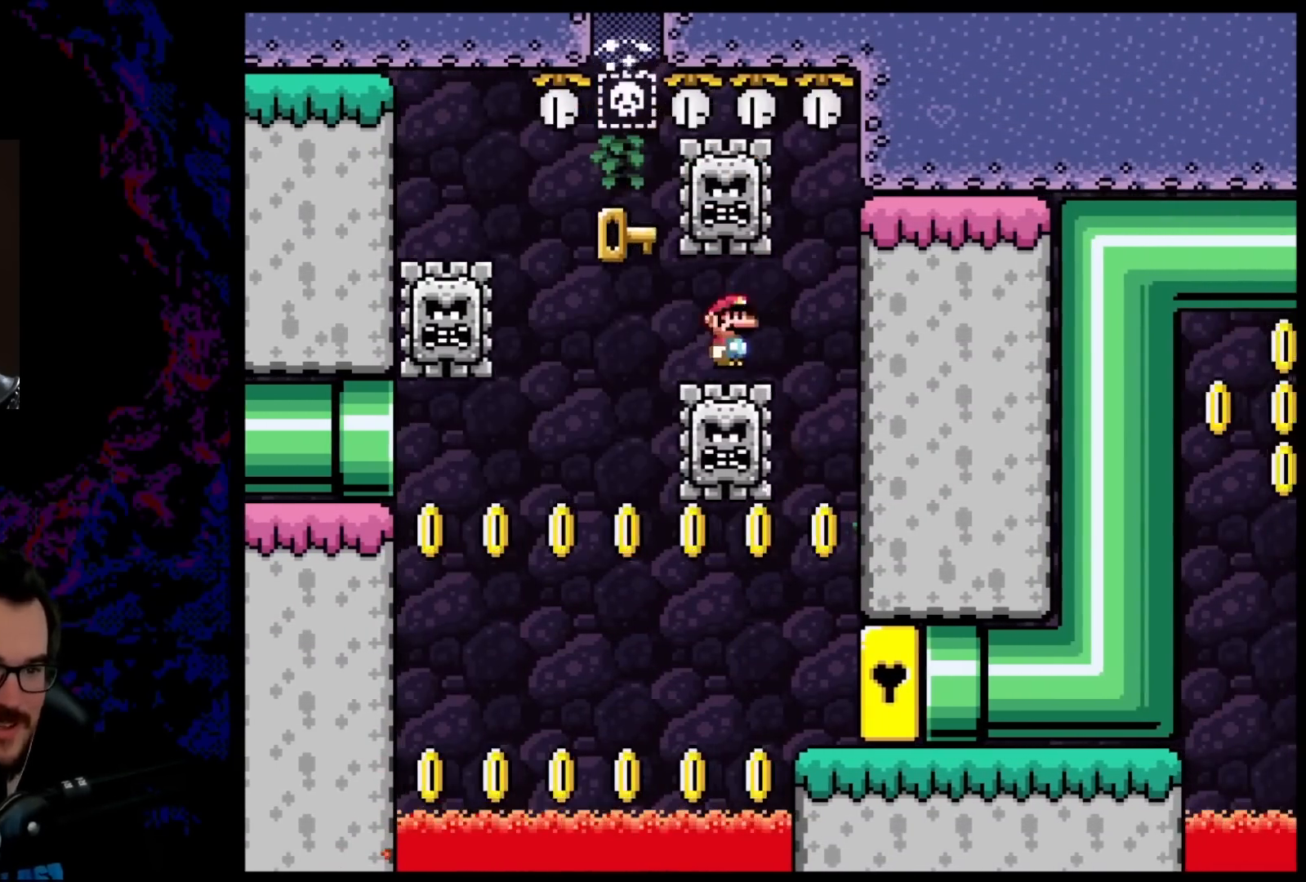
{"buttons": ["A", "X", "DPAD_RIGHT"], "events": [[133, "DPAD_LEFT", "up"], [150, "A", "down"], [150, "DPAD_RIGHT", "down"]]}
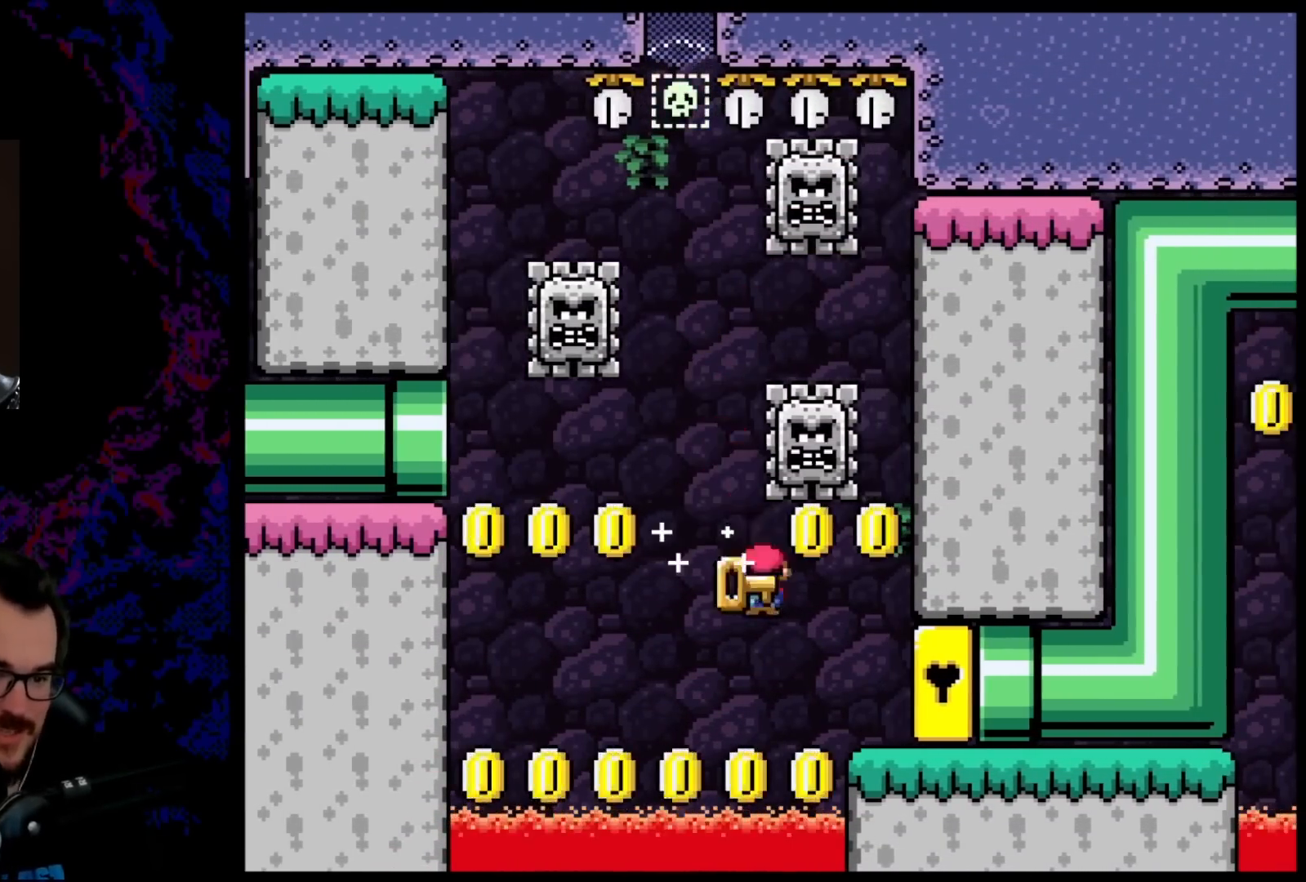
{"buttons": ["A", "X", "DPAD_RIGHT"], "events": []}
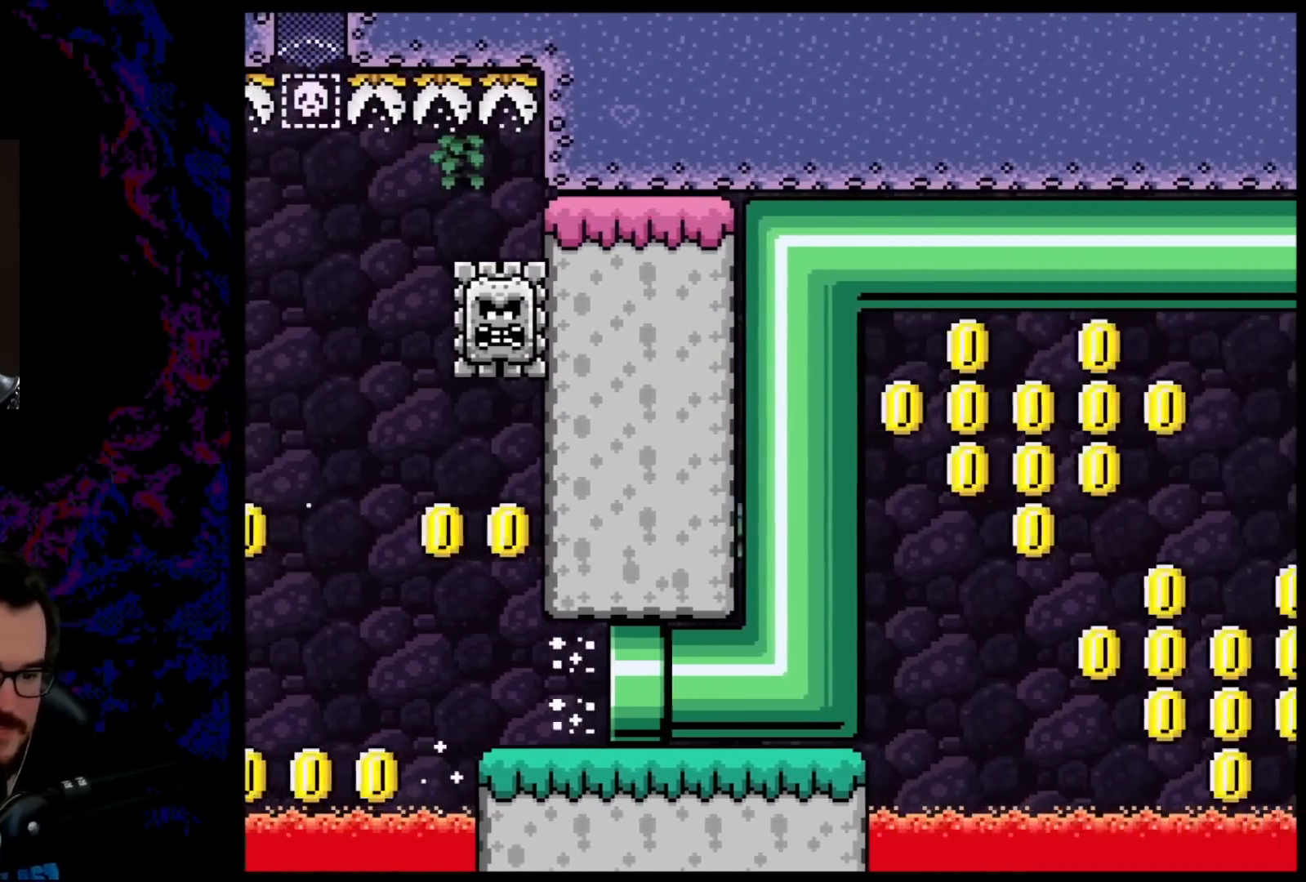
{"buttons": ["B", "Y"], "events": [[250, "A", "up"], [267, "Y", "down"], [300, "DPAD_RIGHT", "up"], [300, "X", "up"], [333, "B", "down"]]}
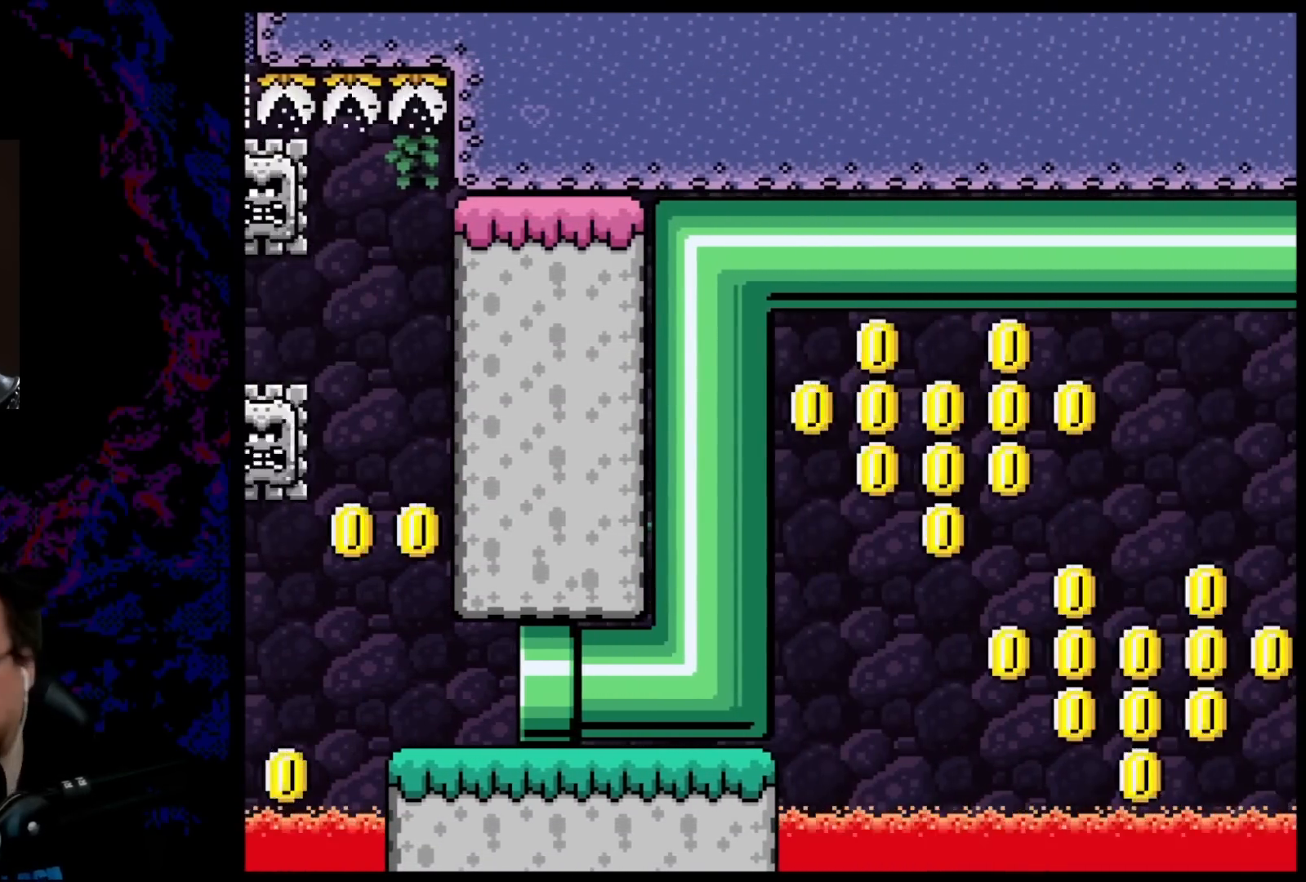
{"buttons": ["B", "Y"], "events": []}
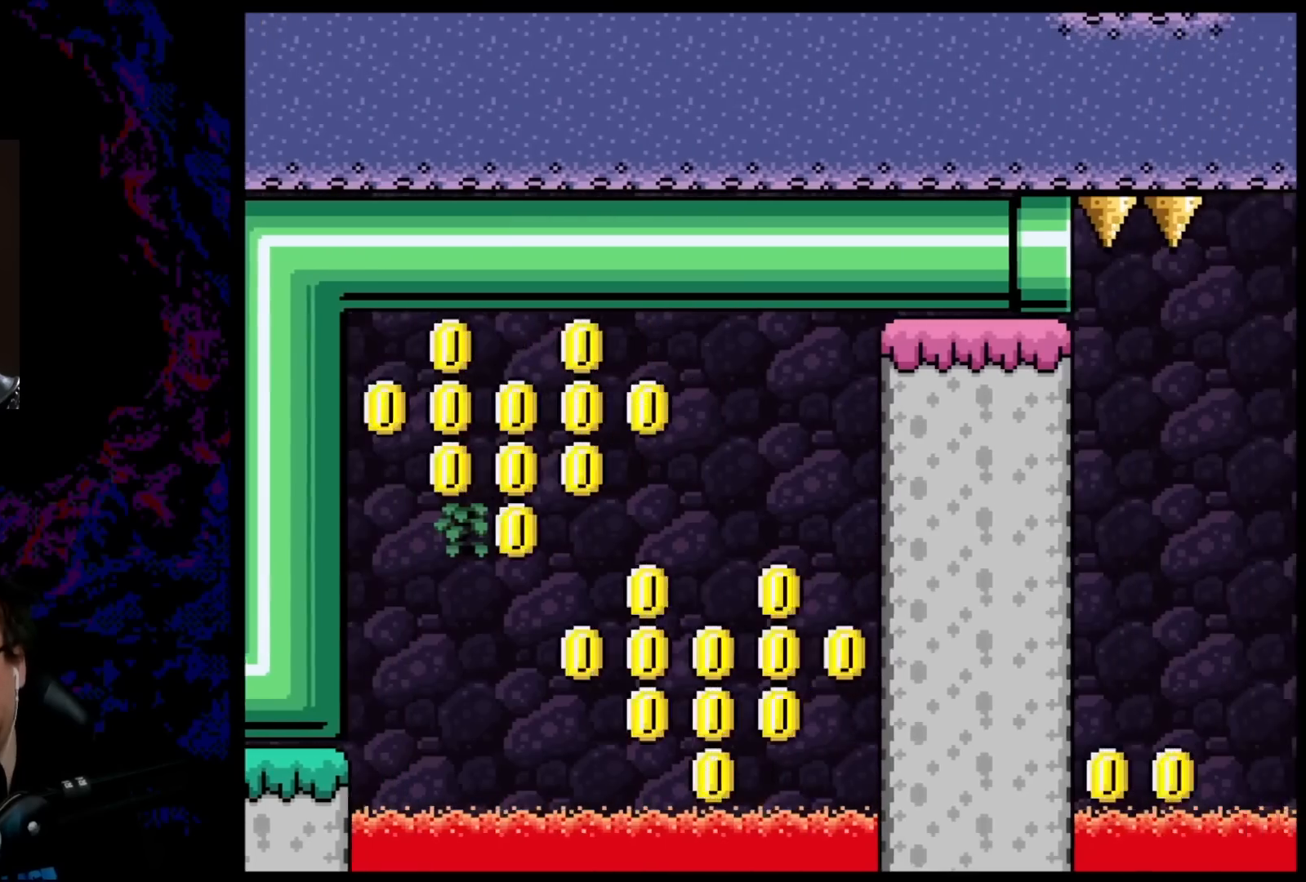
{"buttons": ["Y"], "events": [[467, "B", "up"]]}
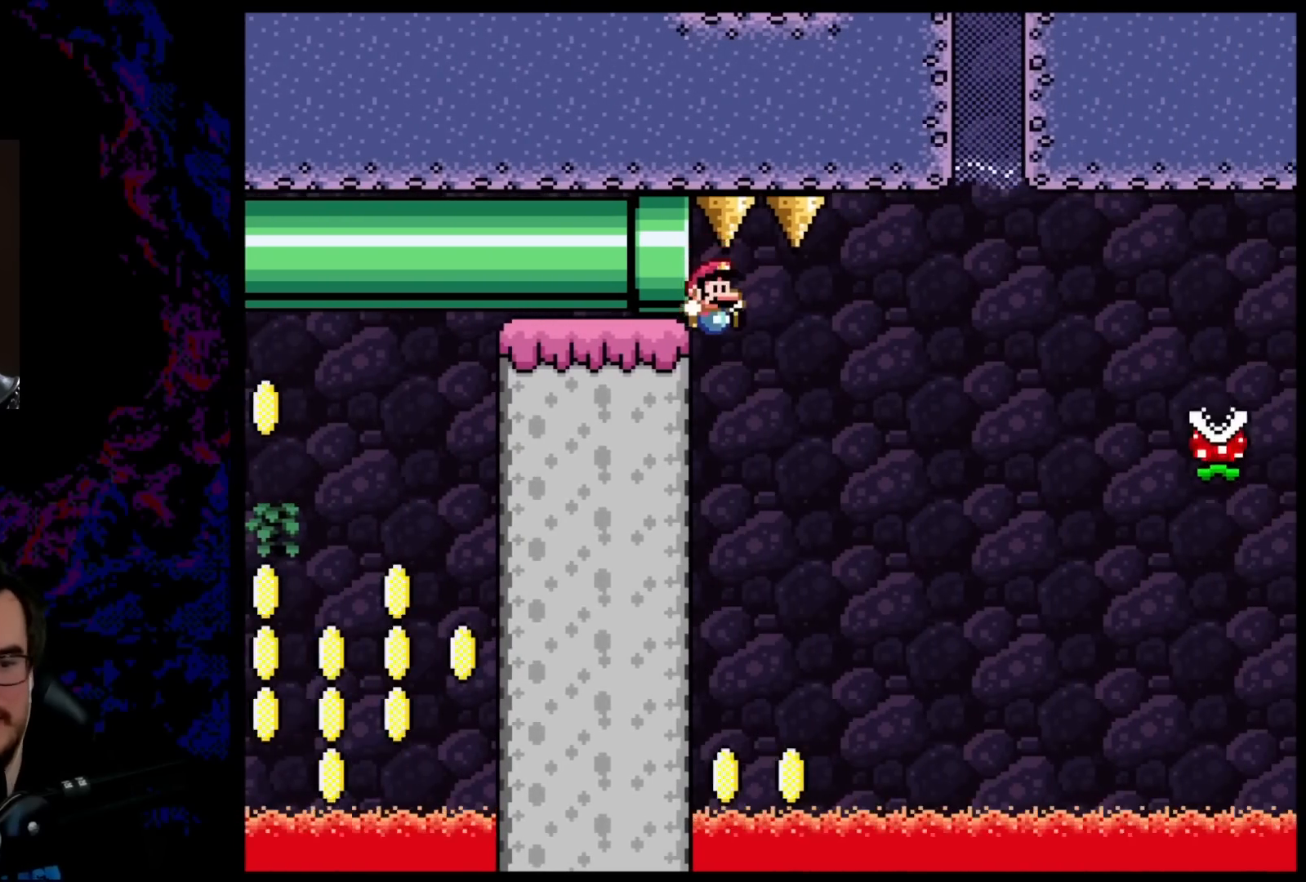
{"buttons": ["Y", "DPAD_RIGHT"], "events": [[500, "DPAD_RIGHT", "down"]]}
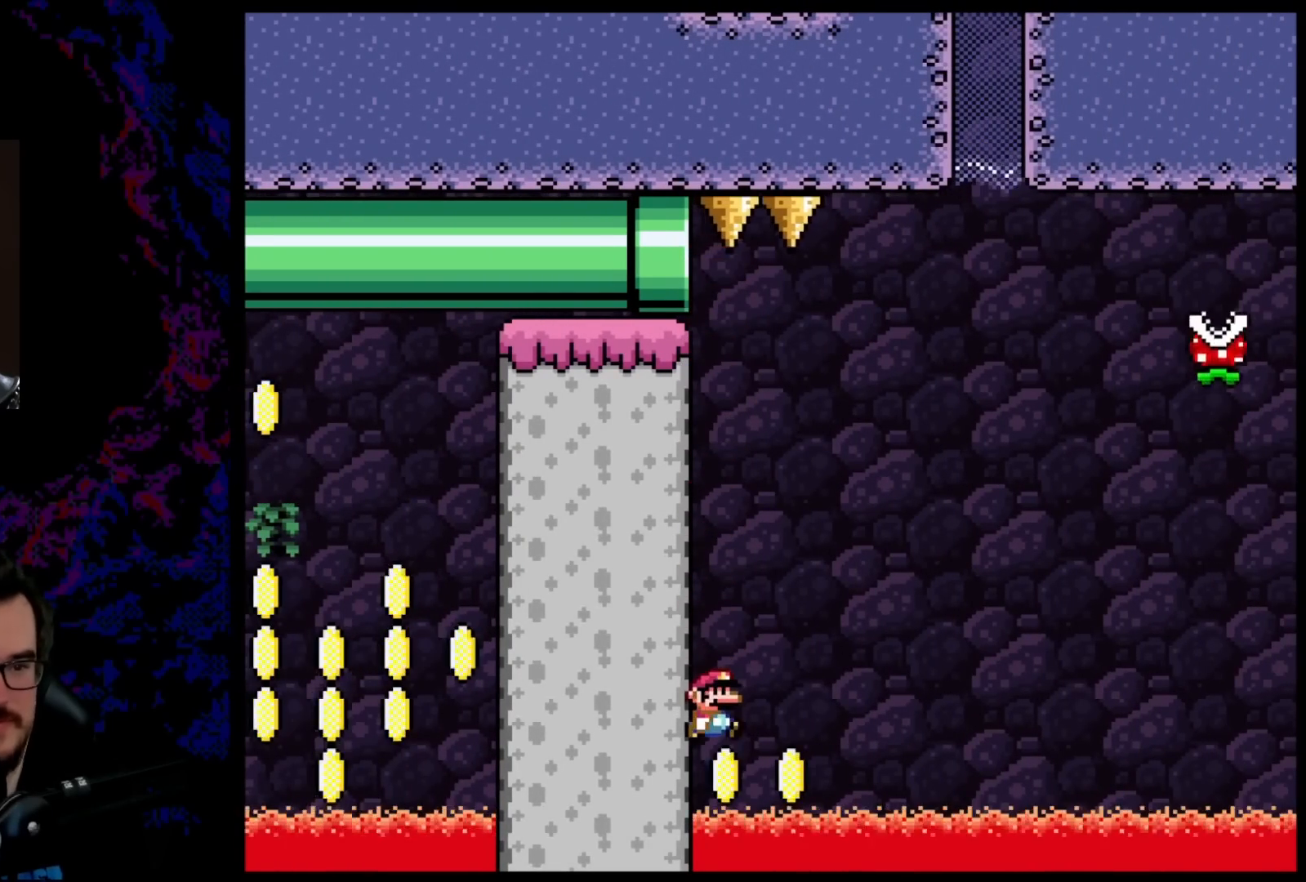
{"buttons": ["B", "Y"], "events": [[317, "B", "down"], [450, "DPAD_RIGHT", "up"]]}
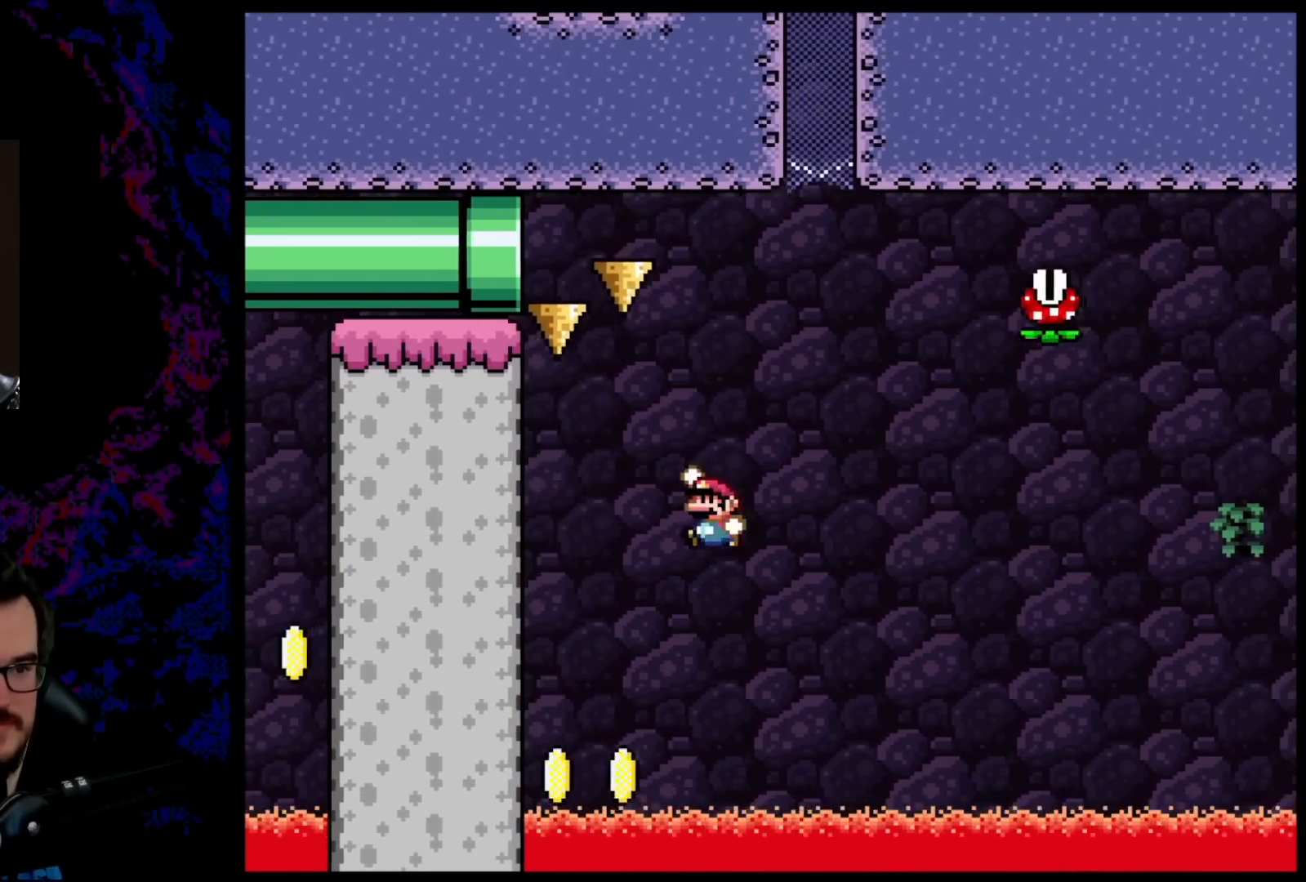
{"buttons": ["B", "Y", "DPAD_RIGHT"], "events": [[17, "DPAD_LEFT", "down"], [483, "DPAD_LEFT", "up"], [500, "DPAD_RIGHT", "down"]]}
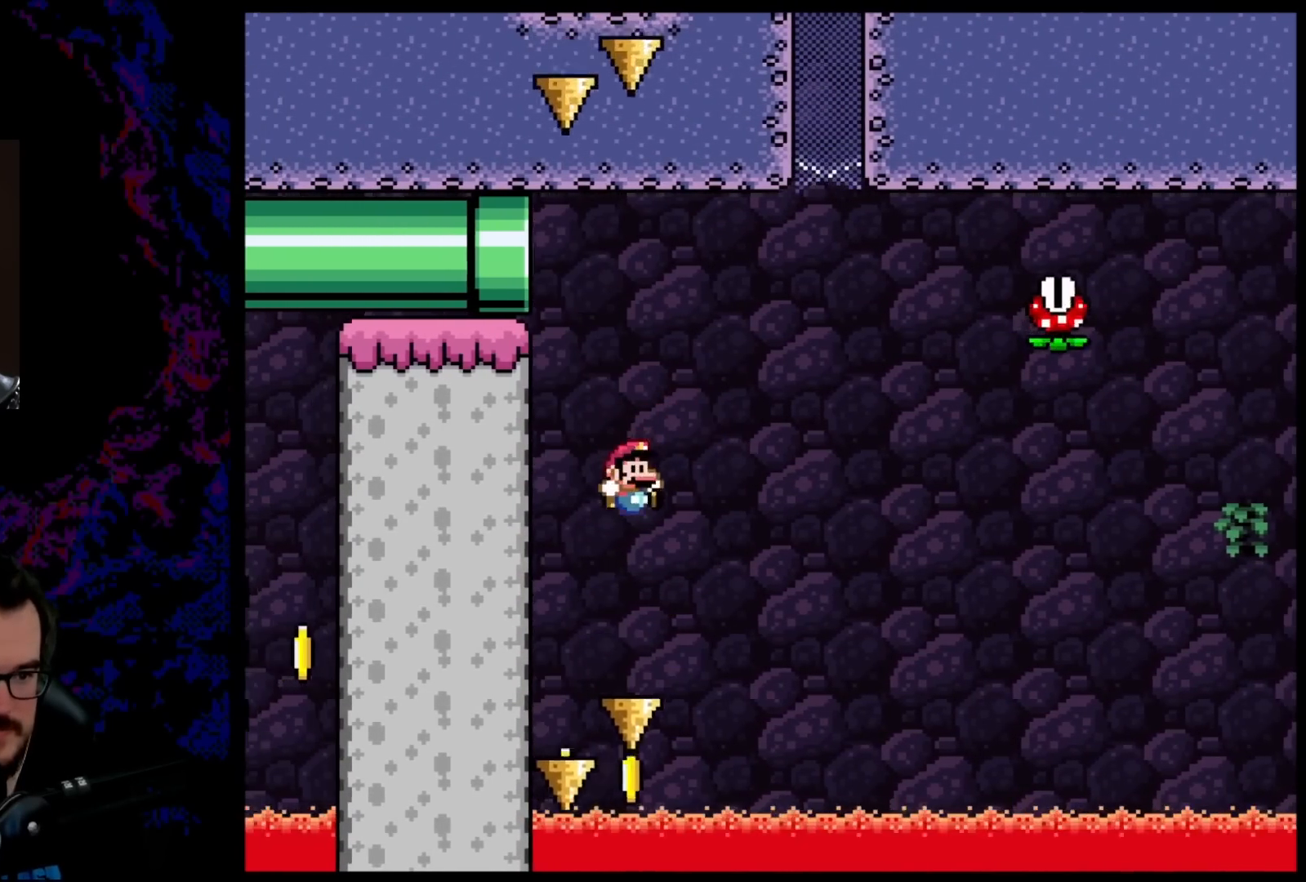
{"buttons": ["B", "Y", "DPAD_LEFT"], "events": [[17, "B", "up"], [283, "B", "down"], [433, "DPAD_DOWN", "down"], [433, "DPAD_RIGHT", "up"], [450, "DPAD_DOWN", "up"], [450, "DPAD_LEFT", "down"]]}
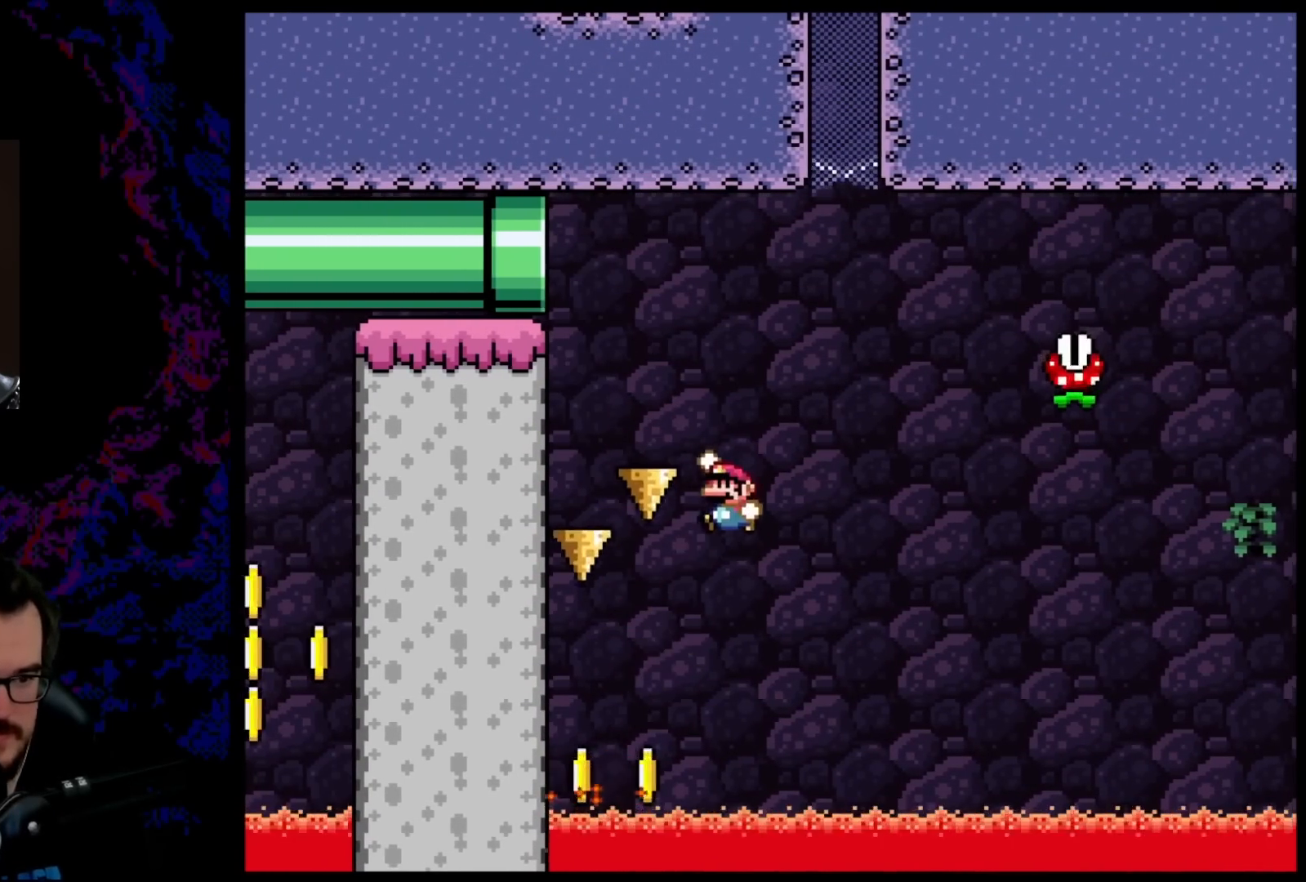
{"buttons": ["Y", "DPAD_RIGHT"], "events": [[200, "B", "up"], [367, "DPAD_LEFT", "up"], [383, "DPAD_RIGHT", "down"]]}
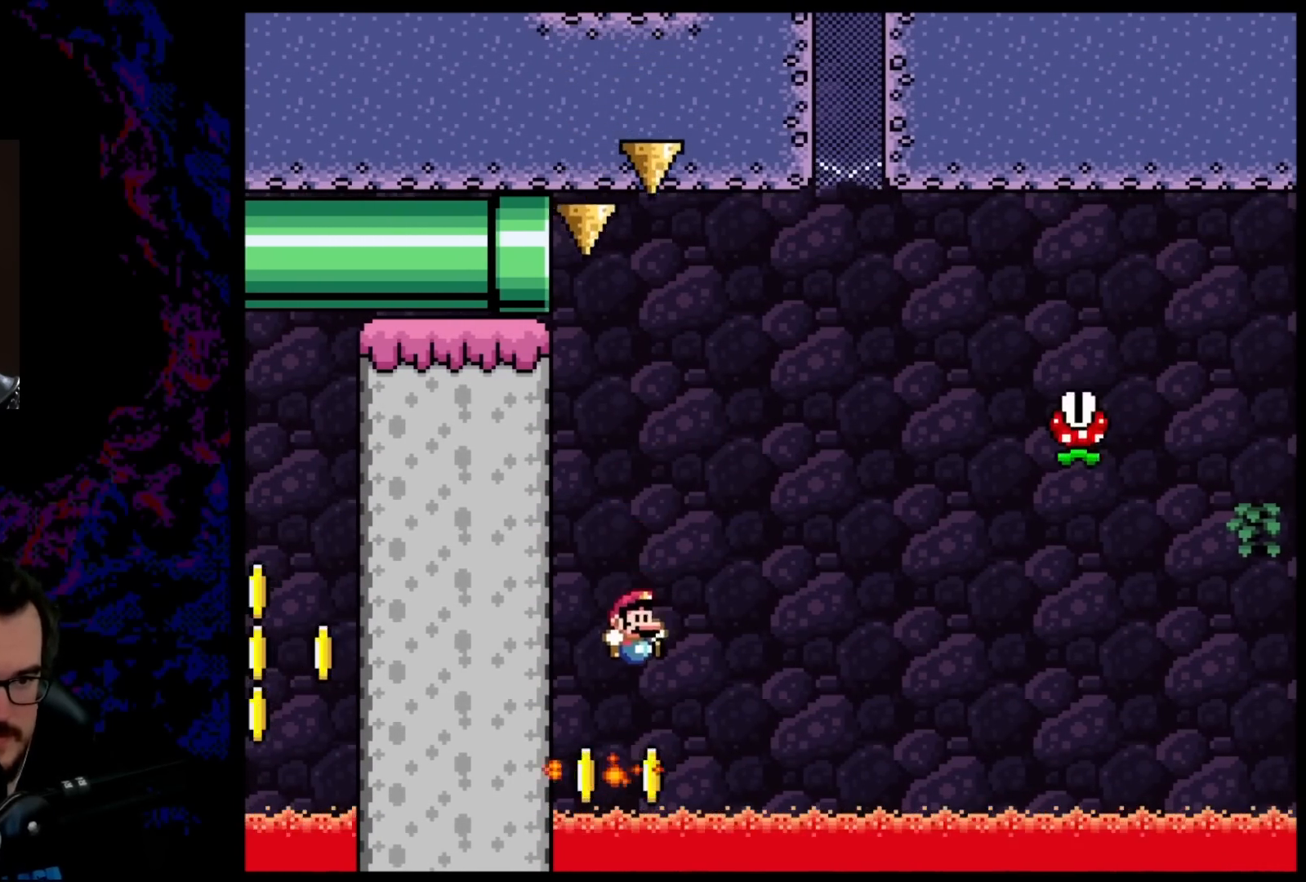
{"buttons": ["B", "Y", "DPAD_LEFT"], "events": [[200, "B", "down"], [317, "DPAD_DOWN", "down"], [317, "DPAD_RIGHT", "up"], [333, "DPAD_DOWN", "up"], [333, "DPAD_LEFT", "down"]]}
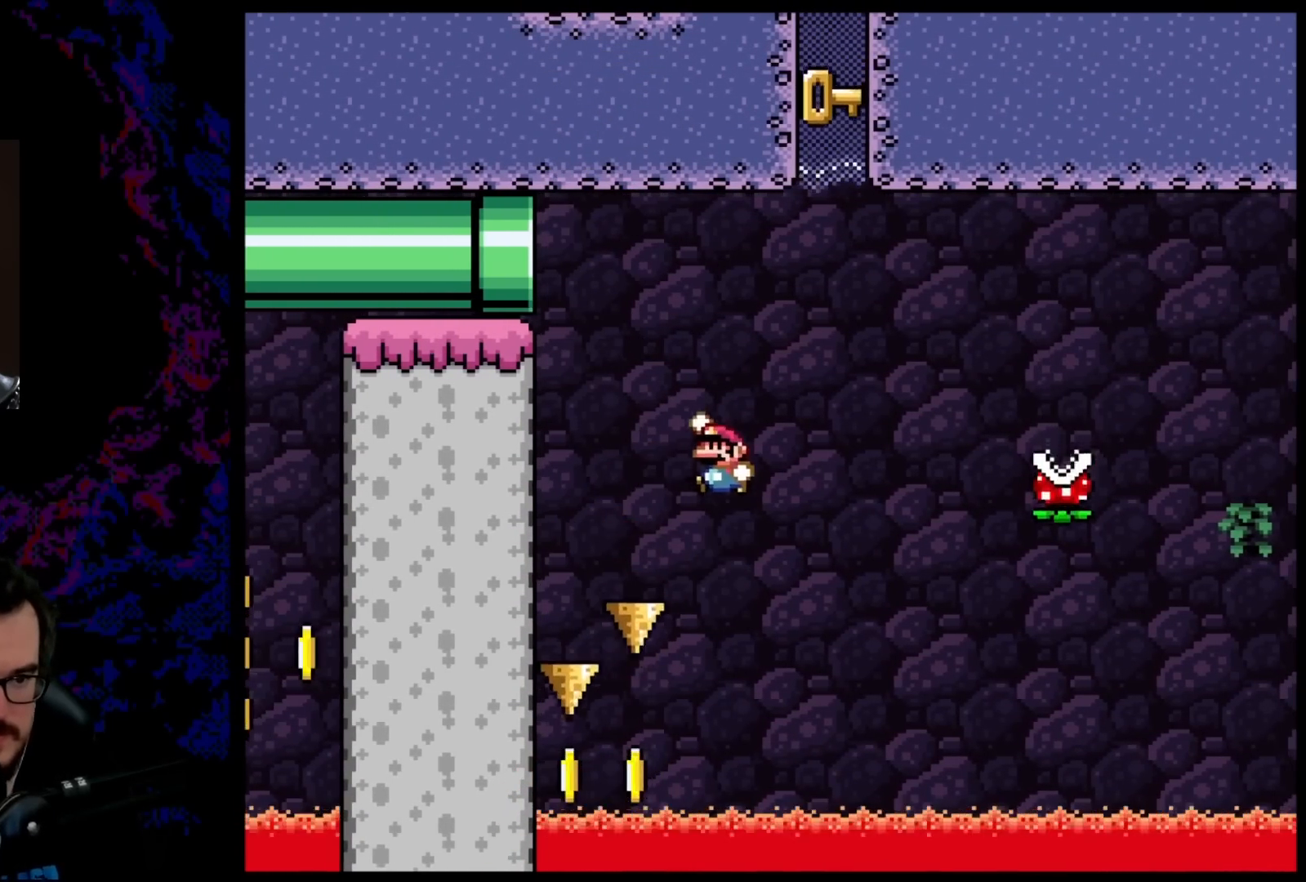
{"buttons": ["X", "DPAD_RIGHT"], "events": [[50, "B", "up"], [133, "X", "down"], [133, "Y", "up"], [317, "DPAD_LEFT", "up"], [317, "DPAD_RIGHT", "down"]]}
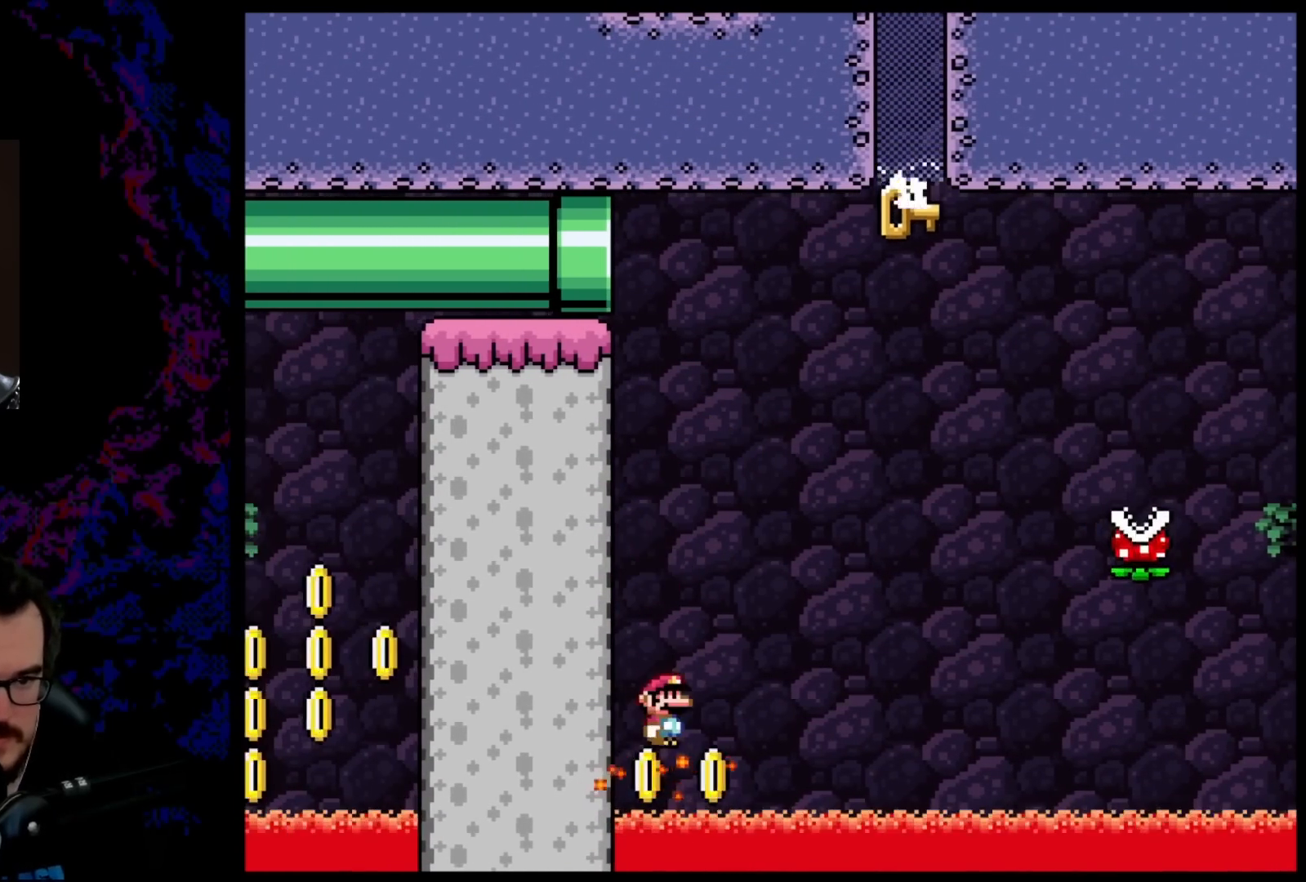
{"buttons": ["A", "X", "DPAD_RIGHT"], "events": [[200, "A", "down"]]}
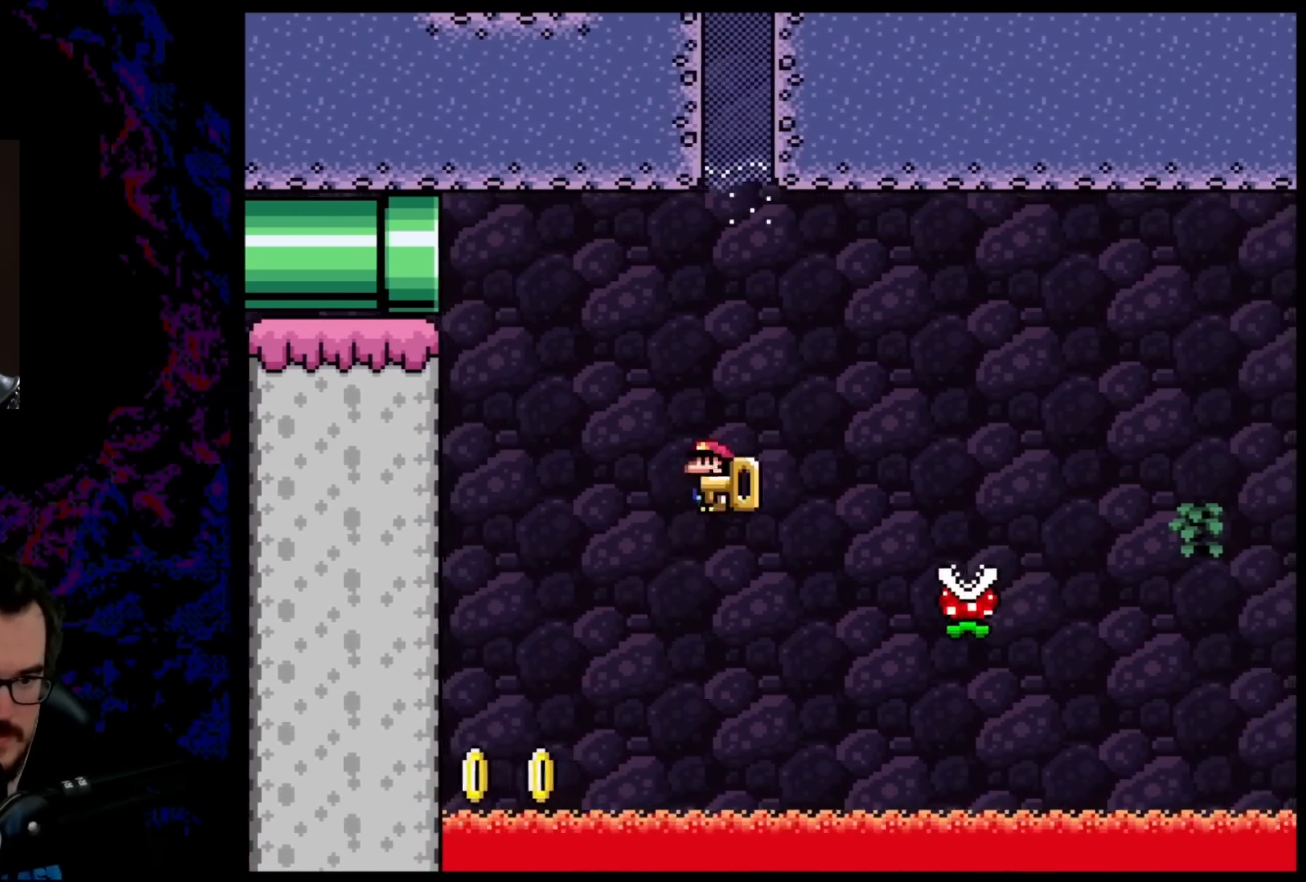
{"buttons": ["A", "X", "DPAD_RIGHT"], "events": []}
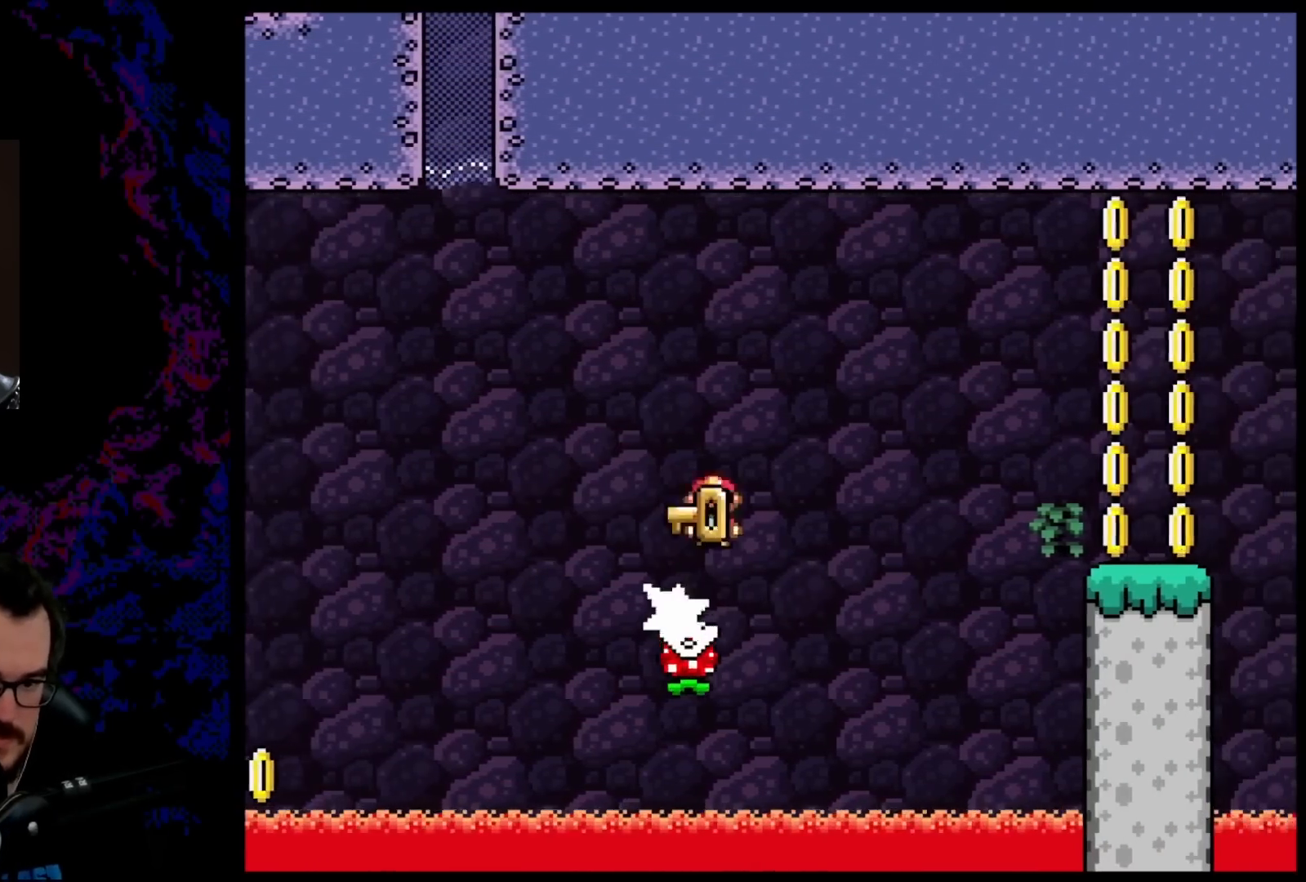
{"buttons": ["X", "DPAD_RIGHT"], "events": [[417, "A", "up"]]}
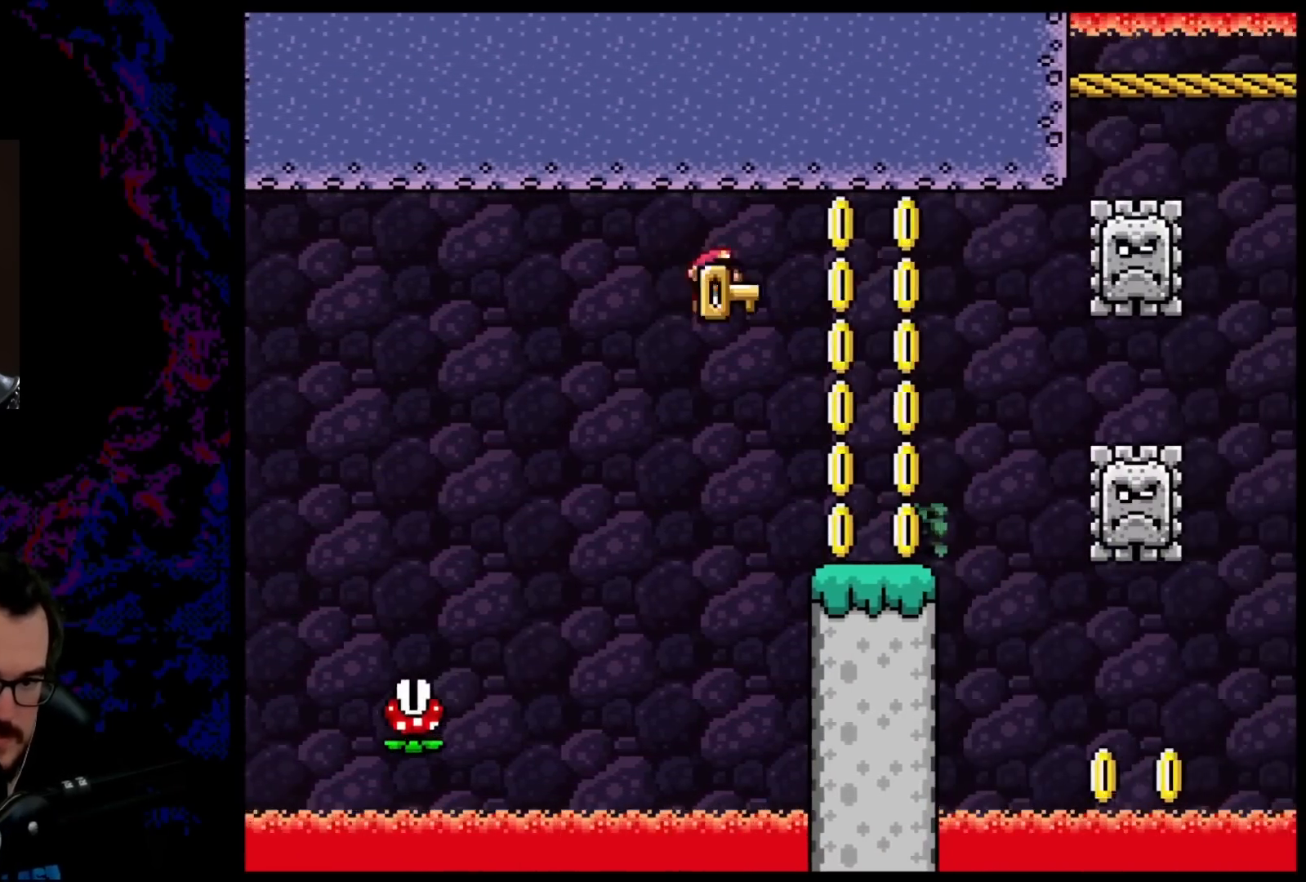
{"buttons": ["X"], "events": [[167, "DPAD_DOWN", "down"], [167, "DPAD_RIGHT", "up"], [183, "DPAD_DOWN", "up"], [183, "DPAD_LEFT", "down"], [333, "A", "down"], [483, "A", "up"], [500, "DPAD_LEFT", "up"]]}
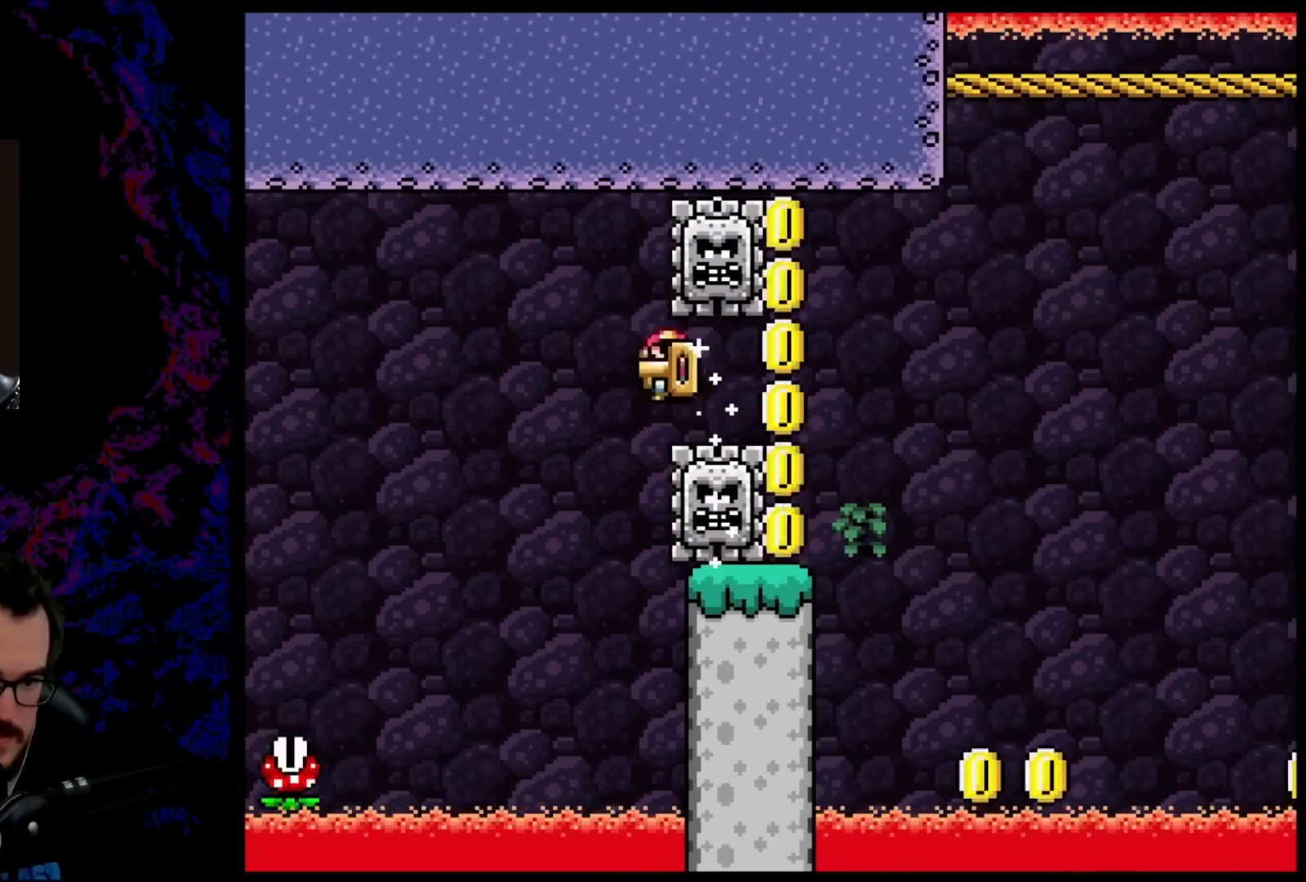
{"buttons": ["A", "X", "DPAD_LEFT"], "events": [[17, "DPAD_RIGHT", "down"], [133, "A", "down"], [367, "DPAD_LEFT", "down"], [367, "DPAD_RIGHT", "up"]]}
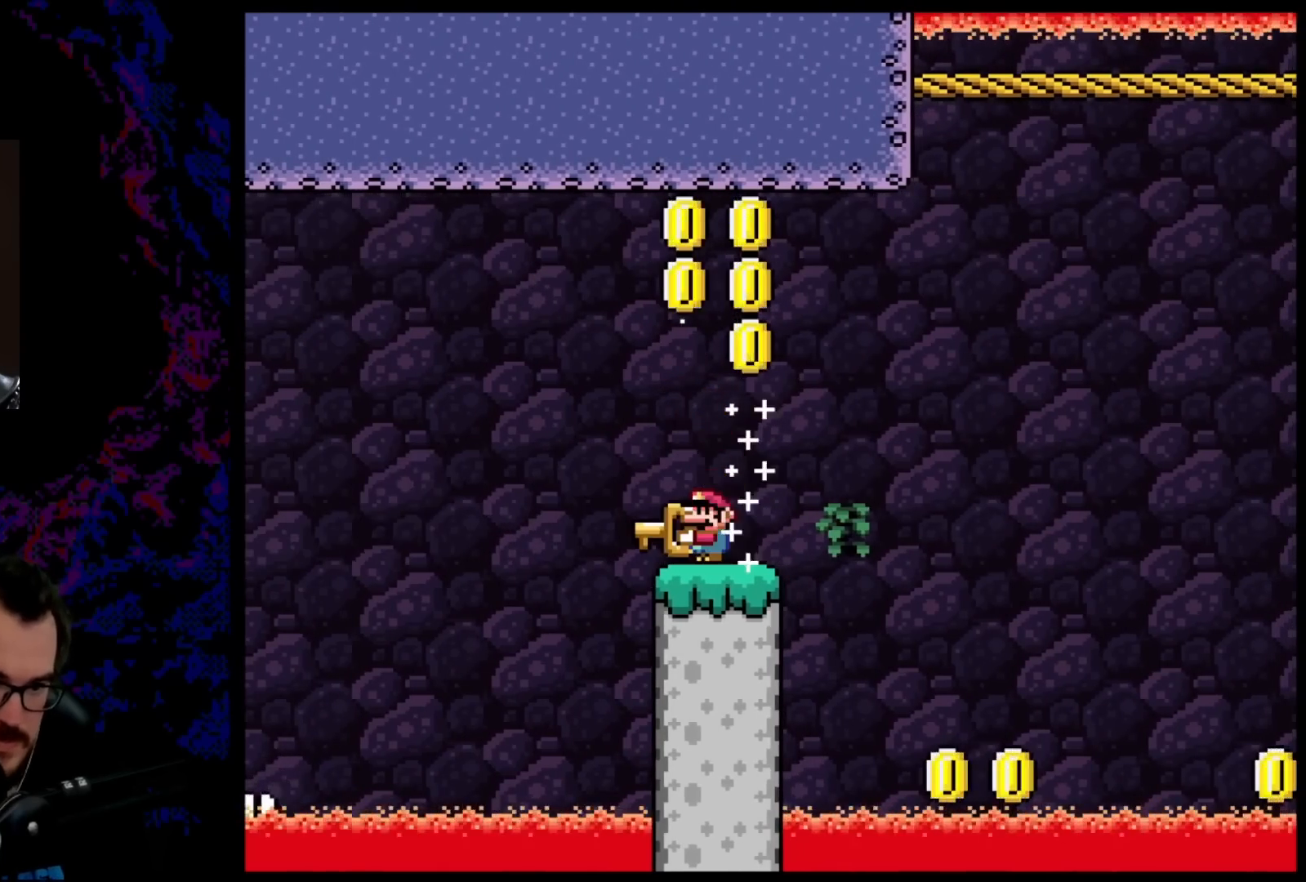
{"buttons": ["X", "DPAD_RIGHT"], "events": [[17, "DPAD_LEFT", "up"], [50, "A", "up"], [333, "DPAD_RIGHT", "down"], [367, "A", "down"], [450, "A", "up"]]}
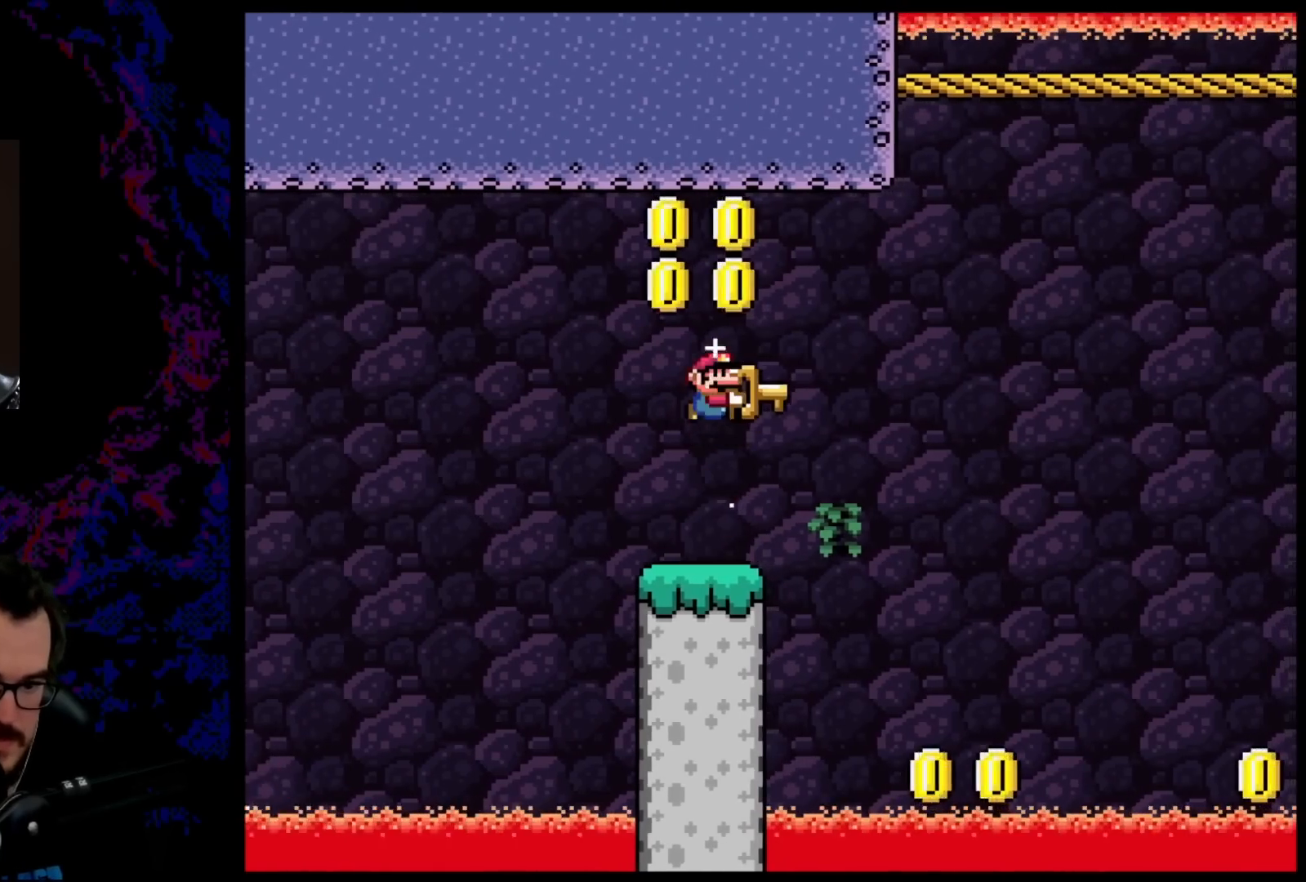
{"buttons": ["A", "X", "DPAD_RIGHT"], "events": [[67, "A", "down"], [300, "DPAD_DOWN", "down"], [317, "DPAD_DOWN", "up"], [317, "DPAD_LEFT", "down"], [317, "DPAD_RIGHT", "up"], [417, "DPAD_LEFT", "up"], [417, "DPAD_RIGHT", "down"]]}
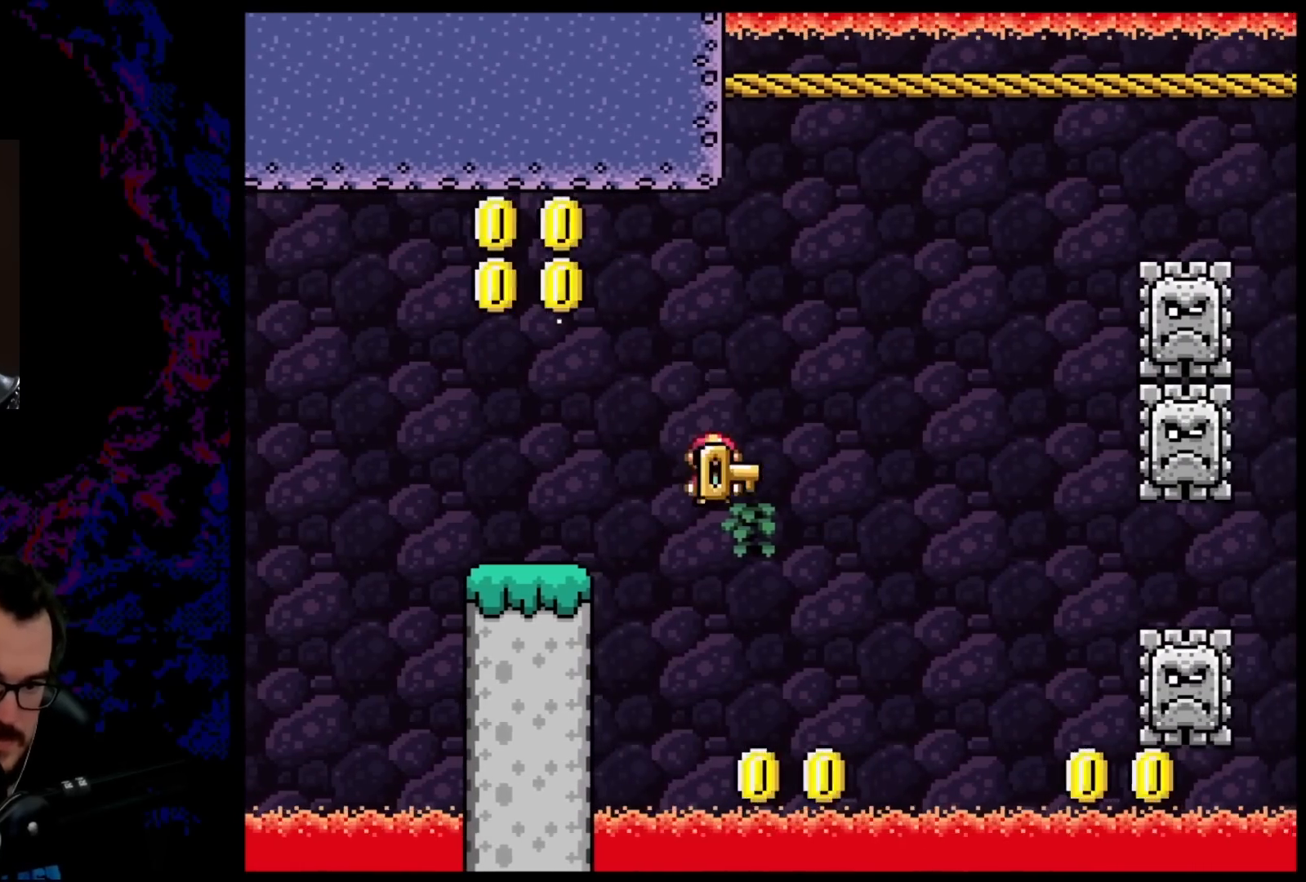
{"buttons": ["DPAD_RIGHT"], "events": [[67, "DPAD_UP", "down"], [150, "DPAD_RIGHT", "up"], [167, "X", "up"], [183, "A", "up"], [183, "DPAD_LEFT", "down"], [300, "DPAD_UP", "up"], [333, "DPAD_LEFT", "up"], [450, "DPAD_RIGHT", "down"]]}
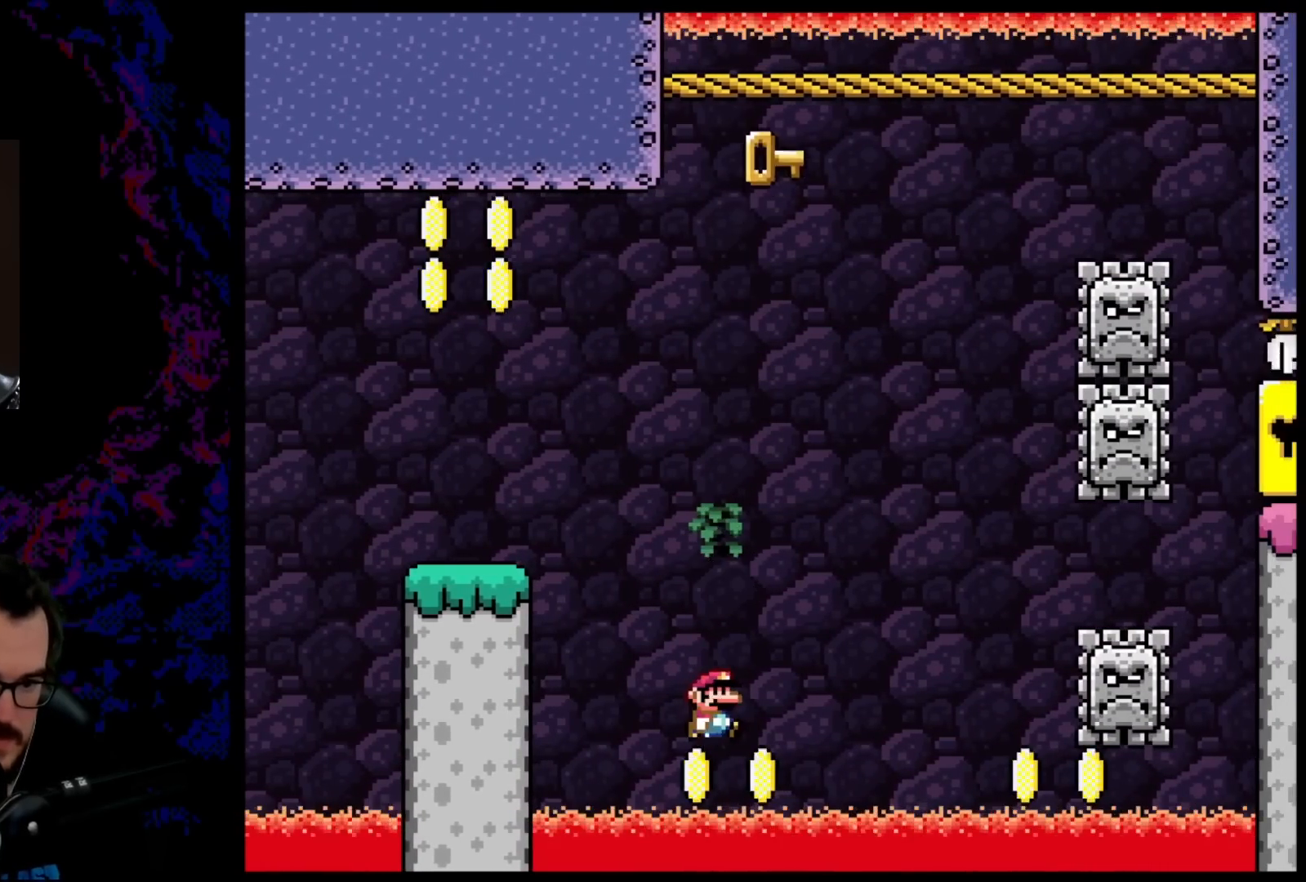
{"buttons": ["Y", "DPAD_RIGHT"], "events": [[117, "DPAD_RIGHT", "up"], [267, "DPAD_RIGHT", "down"], [283, "B", "down"], [283, "Y", "down"], [467, "B", "up"]]}
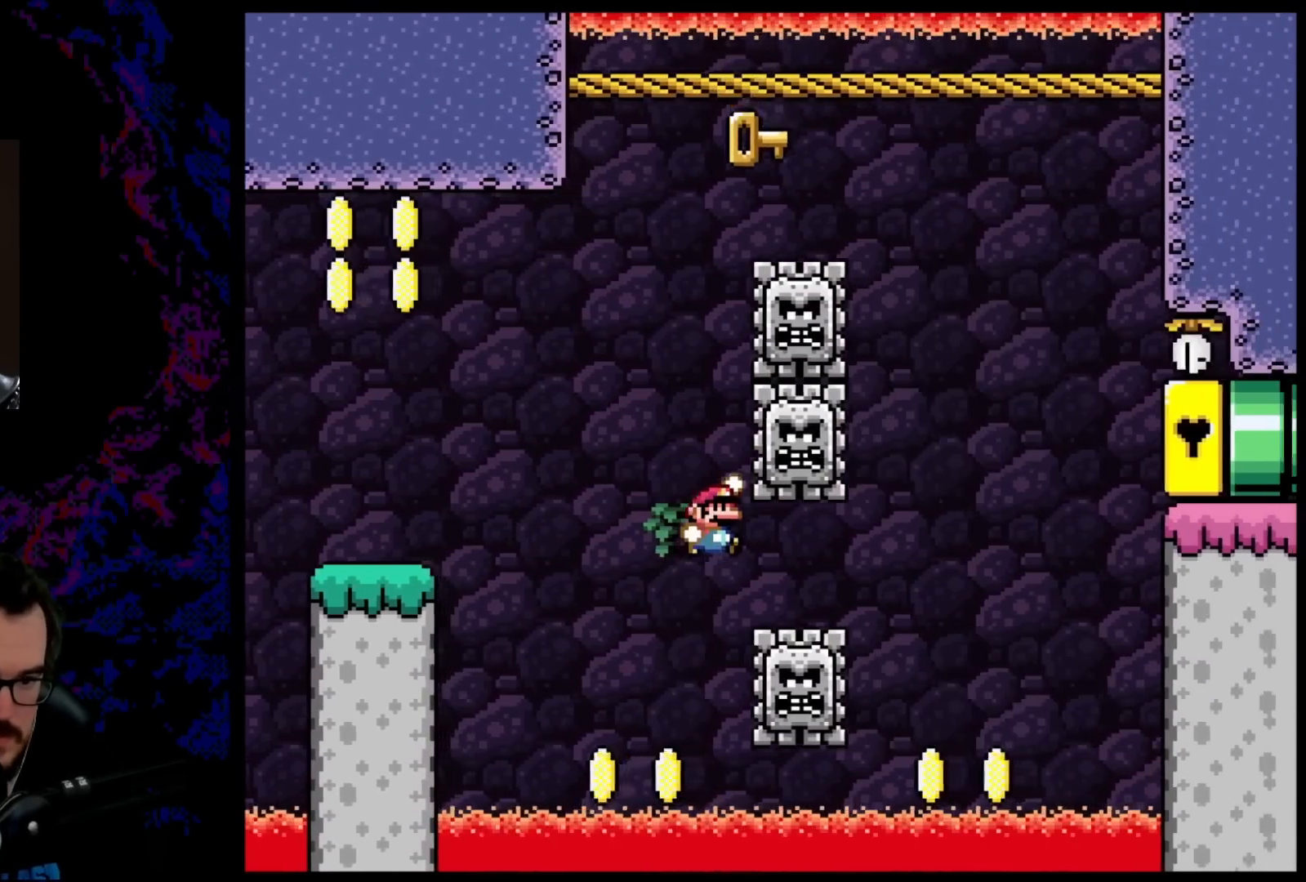
{"buttons": ["B", "Y", "DPAD_LEFT"], "events": [[83, "B", "down"], [200, "DPAD_LEFT", "down"], [200, "DPAD_RIGHT", "up"], [300, "DPAD_LEFT", "up"], [300, "DPAD_RIGHT", "down"], [450, "DPAD_DOWN", "down"], [483, "DPAD_DOWN", "up"], [483, "DPAD_LEFT", "down"], [483, "DPAD_RIGHT", "up"]]}
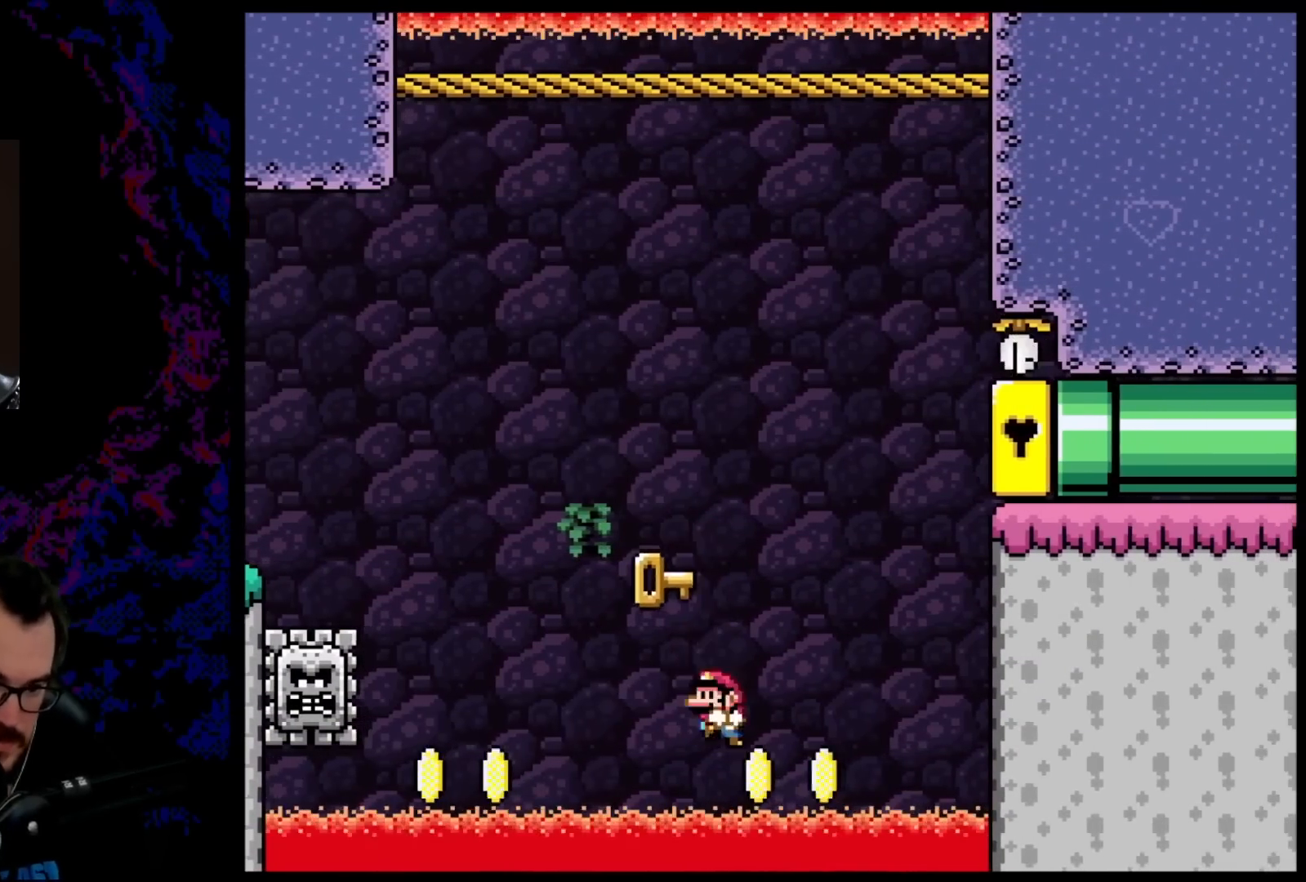
{"buttons": ["B", "Y", "DPAD_RIGHT"], "events": [[17, "B", "up"], [100, "B", "down"], [217, "DPAD_LEFT", "up"], [300, "DPAD_RIGHT", "down"]]}
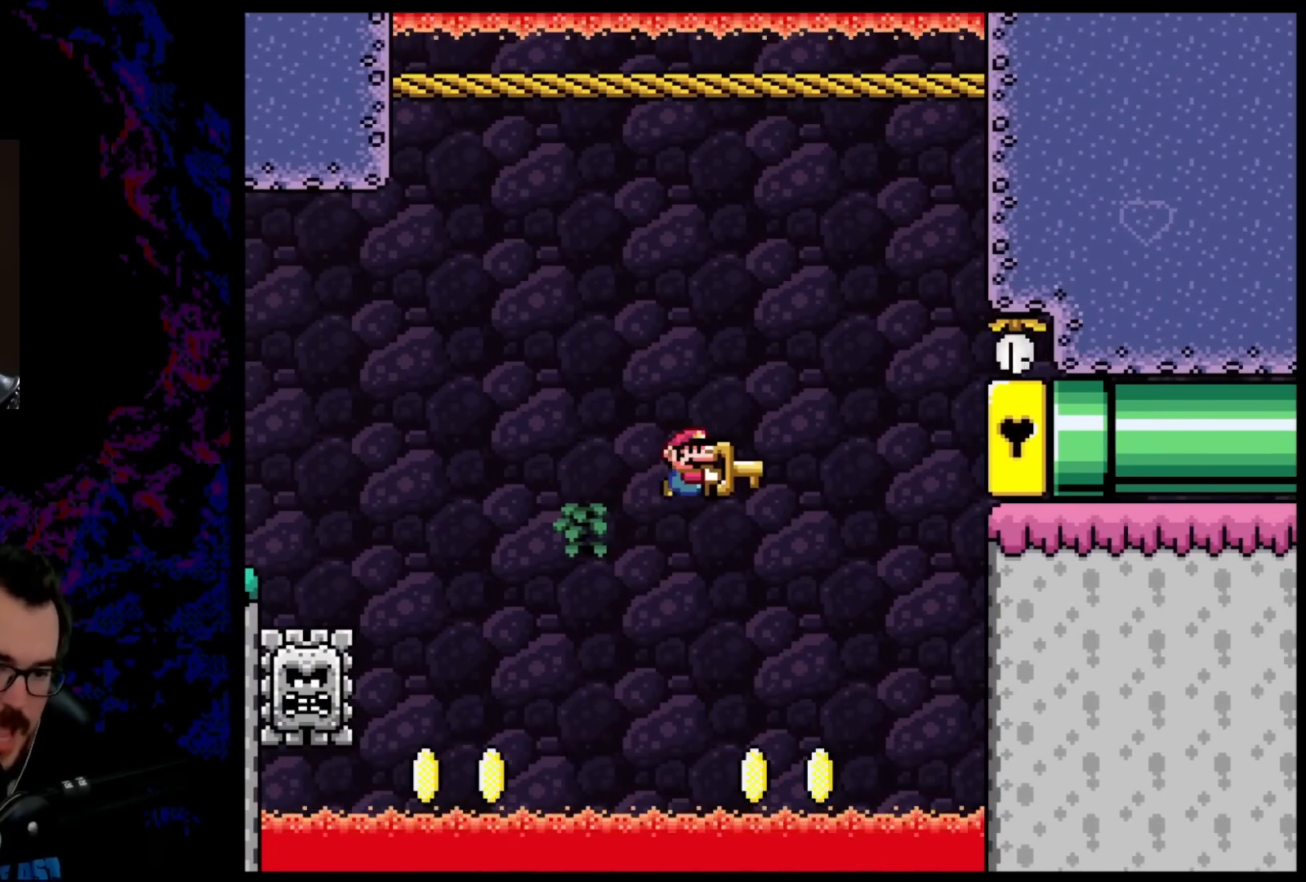
{"buttons": ["DPAD_UP", "DPAD_LEFT"], "events": [[100, "DPAD_LEFT", "down"], [100, "DPAD_RIGHT", "up"], [200, "DPAD_LEFT", "up"], [200, "DPAD_RIGHT", "down"], [200, "DPAD_UP", "down"], [217, "DPAD_UP", "up"], [300, "DPAD_UP", "down"], [350, "Y", "up"], [367, "B", "up"], [383, "DPAD_RIGHT", "up"], [417, "DPAD_LEFT", "down"]]}
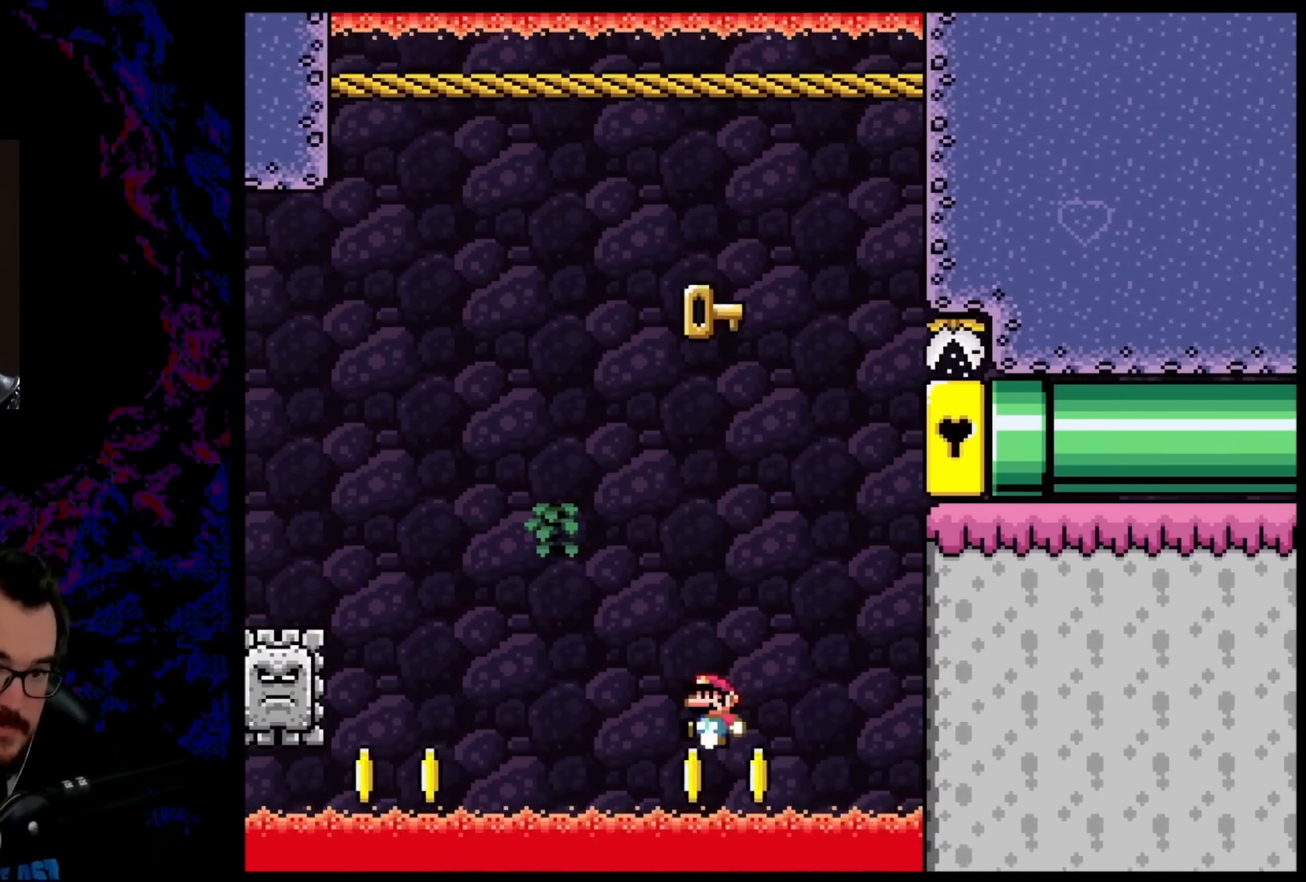
{"buttons": ["Y"], "events": [[17, "DPAD_UP", "up"], [50, "DPAD_LEFT", "up"], [100, "Y", "down"]]}
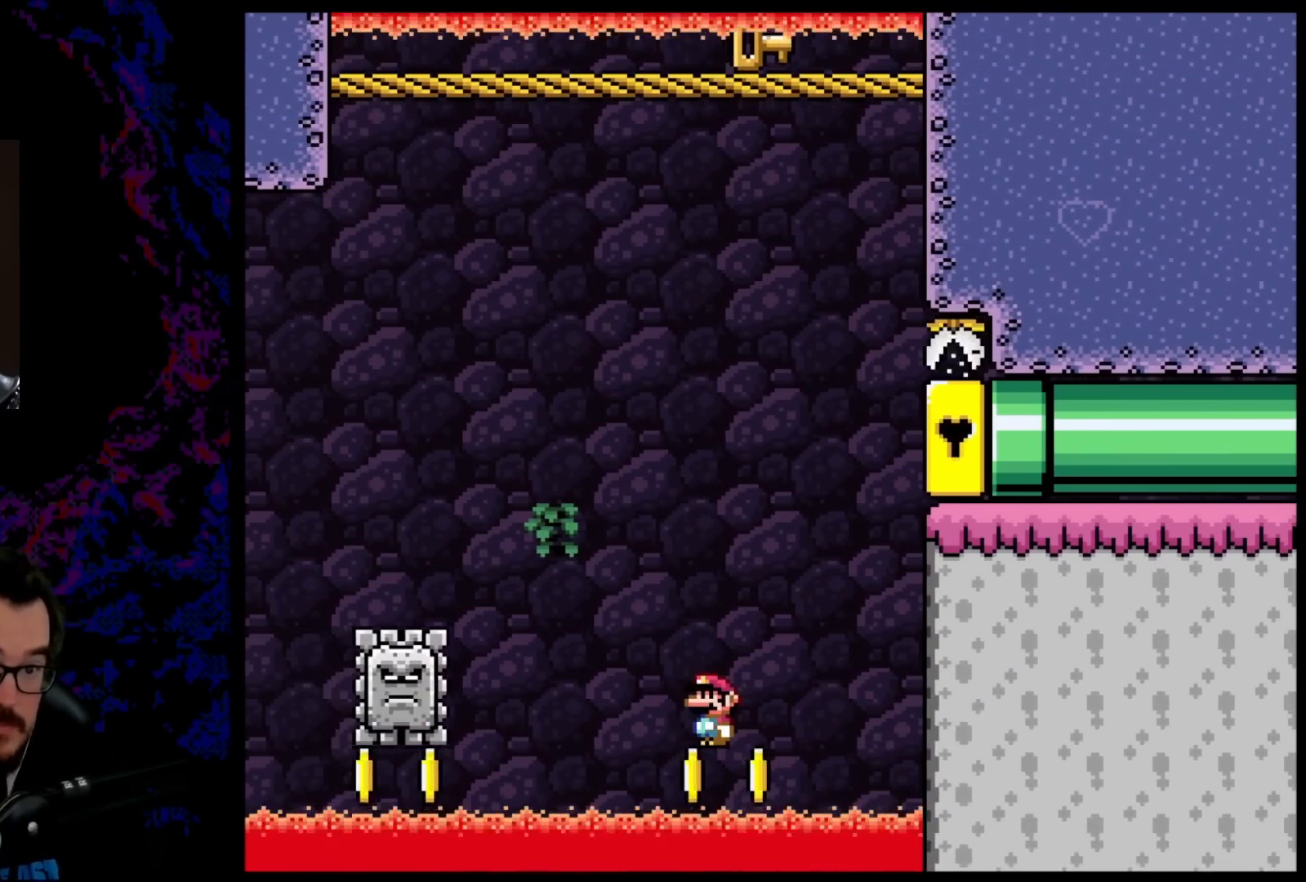
{"buttons": ["Y"], "events": []}